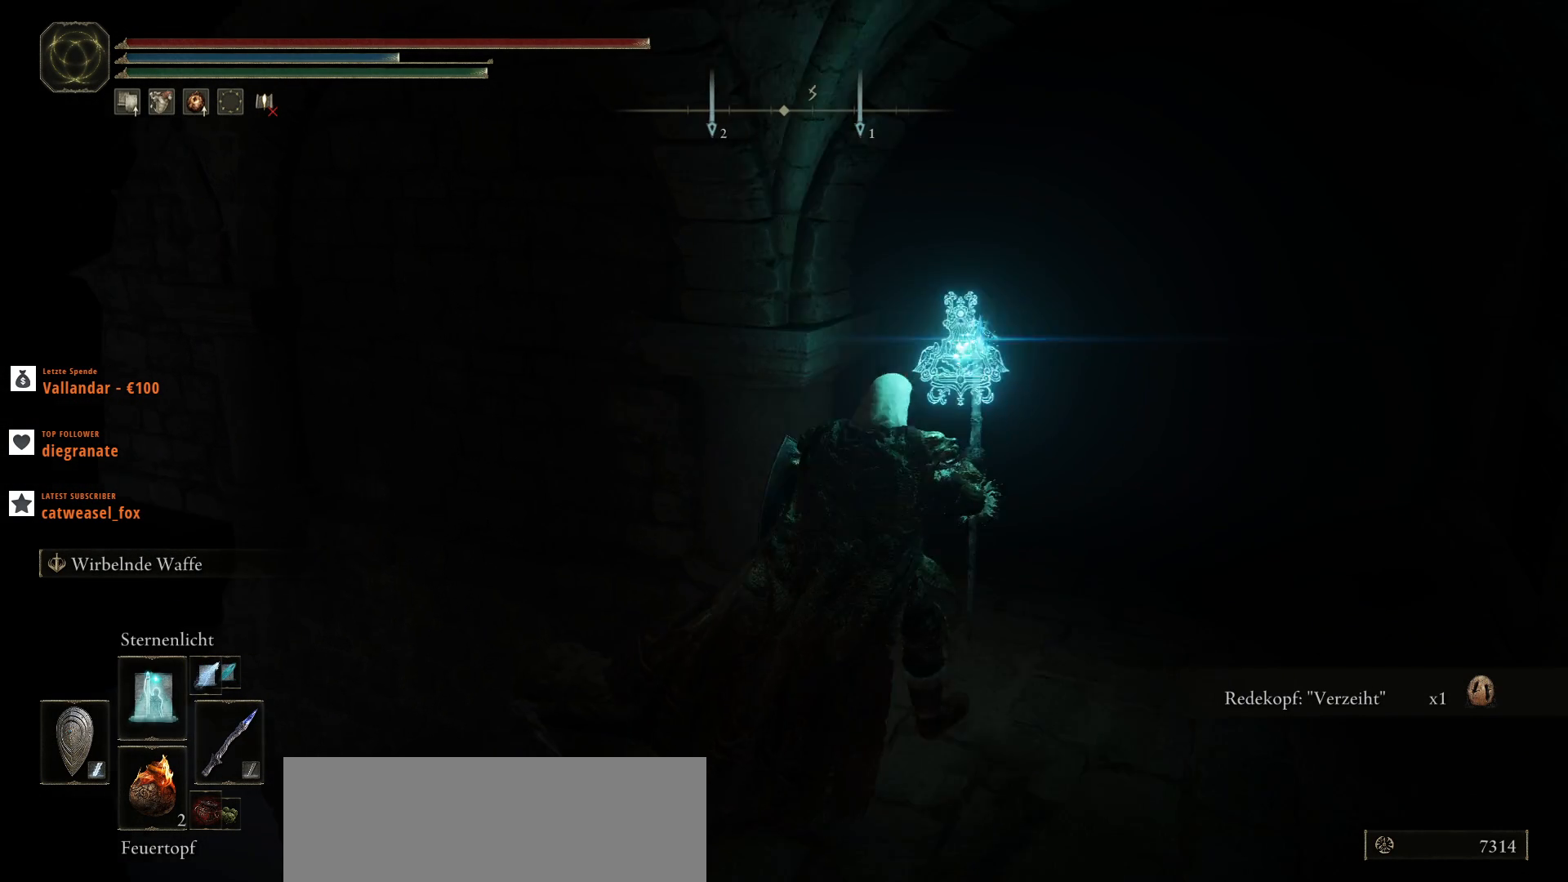
Gameplay with keyboard and mouse; each line is a JSON object with the keys and mouse buttons held at the frame after it. "events" lists presses ("down") and releases ("up") of ".", "/", "0", "1", "2", "3", "4", "5", "6", "7", "8", "9", "a", "alt_l", "alt_r", "b", "backslash", "backspace", "c", "caps_lock", "comma", "ctrl_l", "ctrl_r", "d", "e", "equals", "escape", "f", "f1", "f10", "f11", "f12", "f2", "f3", "f4", "f5", "f6", "f7", "f8", "f9", "g", "h", "i", "j", "k", "l", "lbracket", "m", "minus", "n", "o", "p", "q", "quote", "r", "rbracket", "return", "s", "semicolon", "shift_l", "shift_r", "space", "super", "t", "tab", "tilde", "u", "v", "w", "x", "y", "z", "mouse_left", "mouse_wheel", "mouse_right", "mouse_mb4" and "mouse_mb5" between this image and that frame as [ms after this image, input, new state], when the widget could be followed in between. "mouse_left", "mouse_wheel", "mouse_right", "mouse_mb4", "mouse_mb5" = the "left", "wheel", "right", "mb4", "mb5" buttons of the "mouse" list. No other keys are recorded. "wheel" means that the mouse wheel is clicked or scrolled. Not read: mouse_move.
{"keys": ["d"], "mouse": [], "events": [[200, "1", "down"], [333, "1", "up"]]}
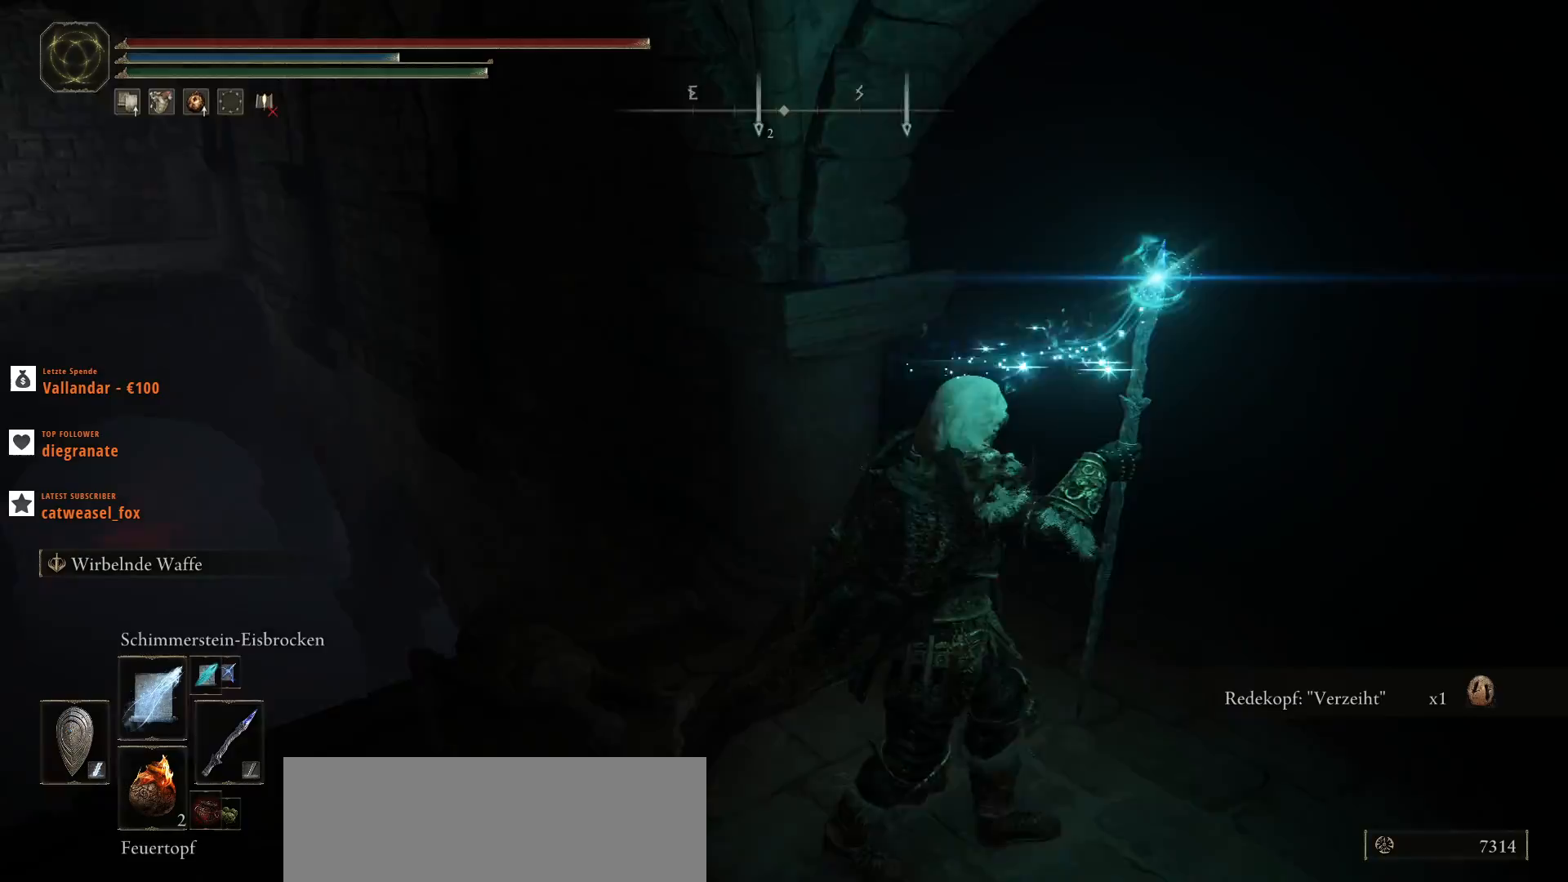
{"keys": ["d"], "mouse": [], "events": [[100, "w", "down"], [500, "w", "up"]]}
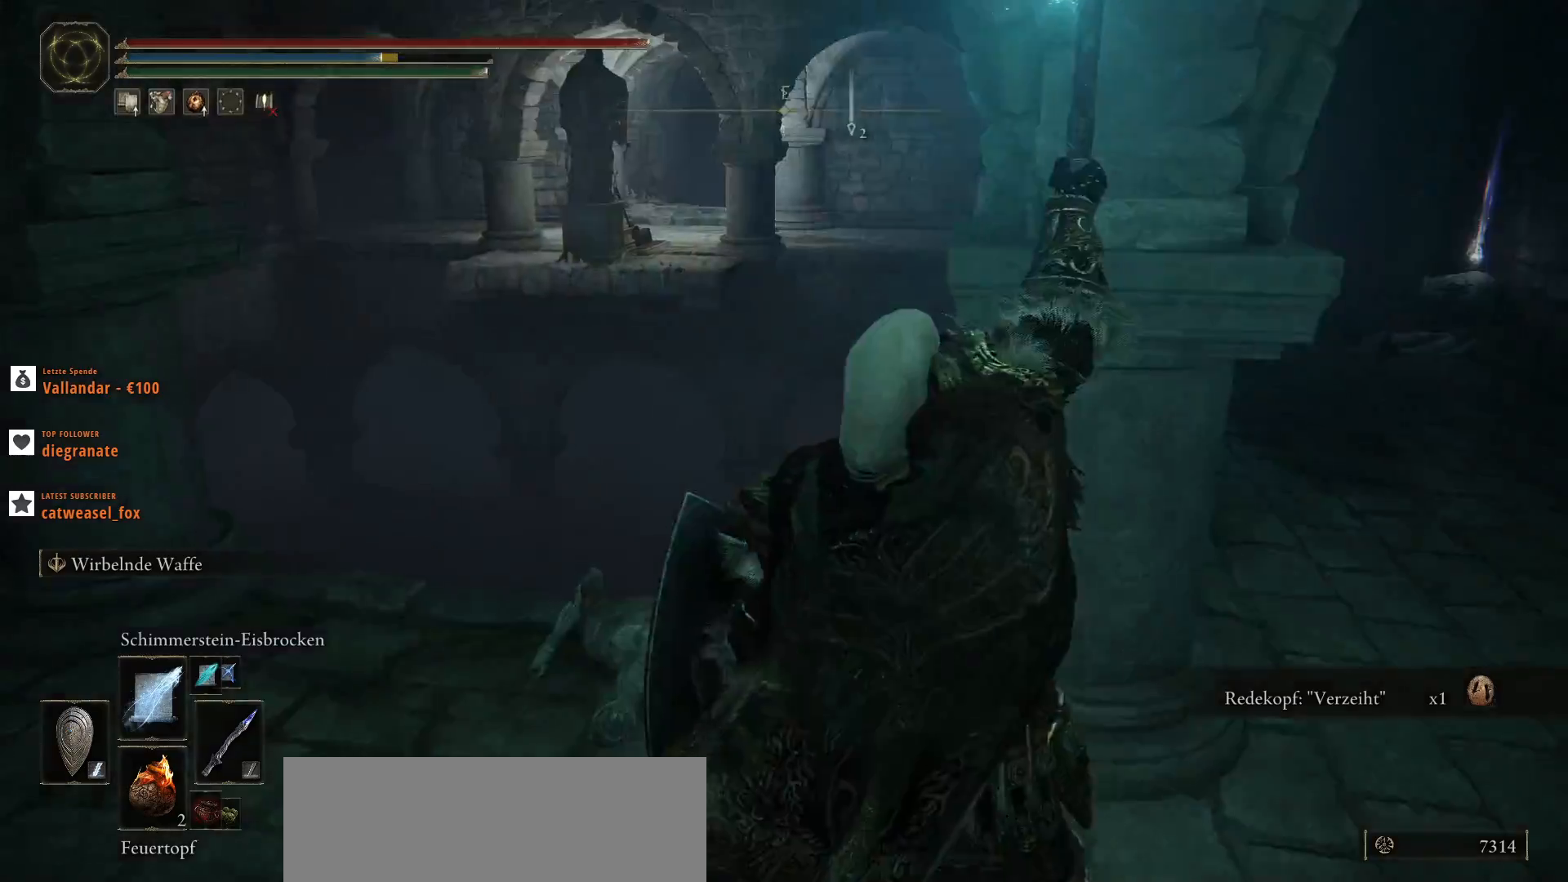
{"keys": ["d"], "mouse": [], "events": [[233, "1", "down"], [367, "1", "up"]]}
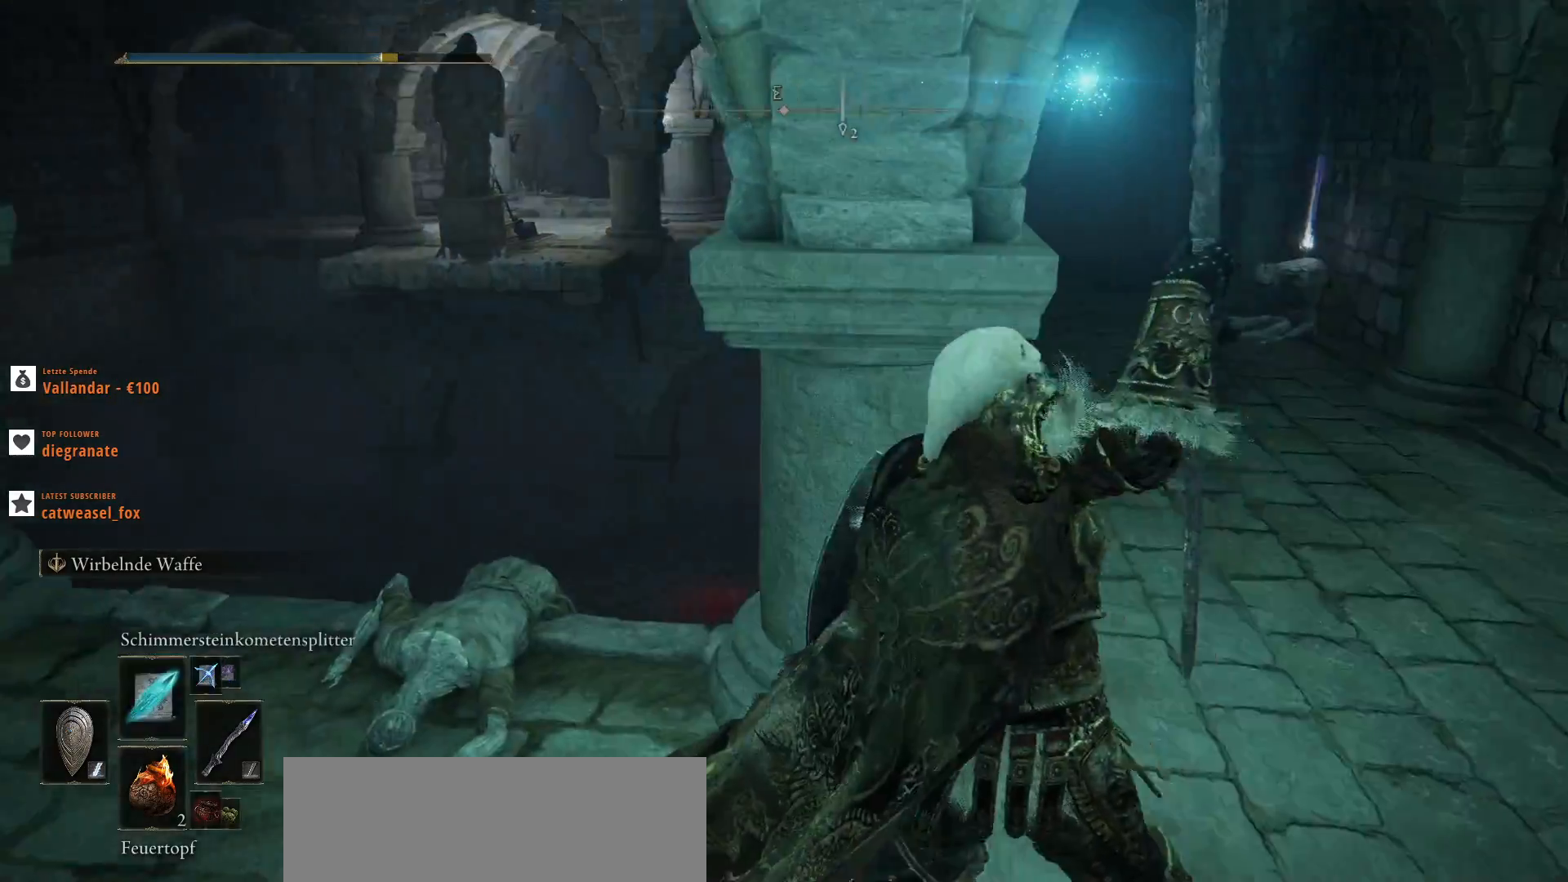
{"keys": ["w"], "mouse": [], "events": [[67, "w", "down"], [267, "d", "up"]]}
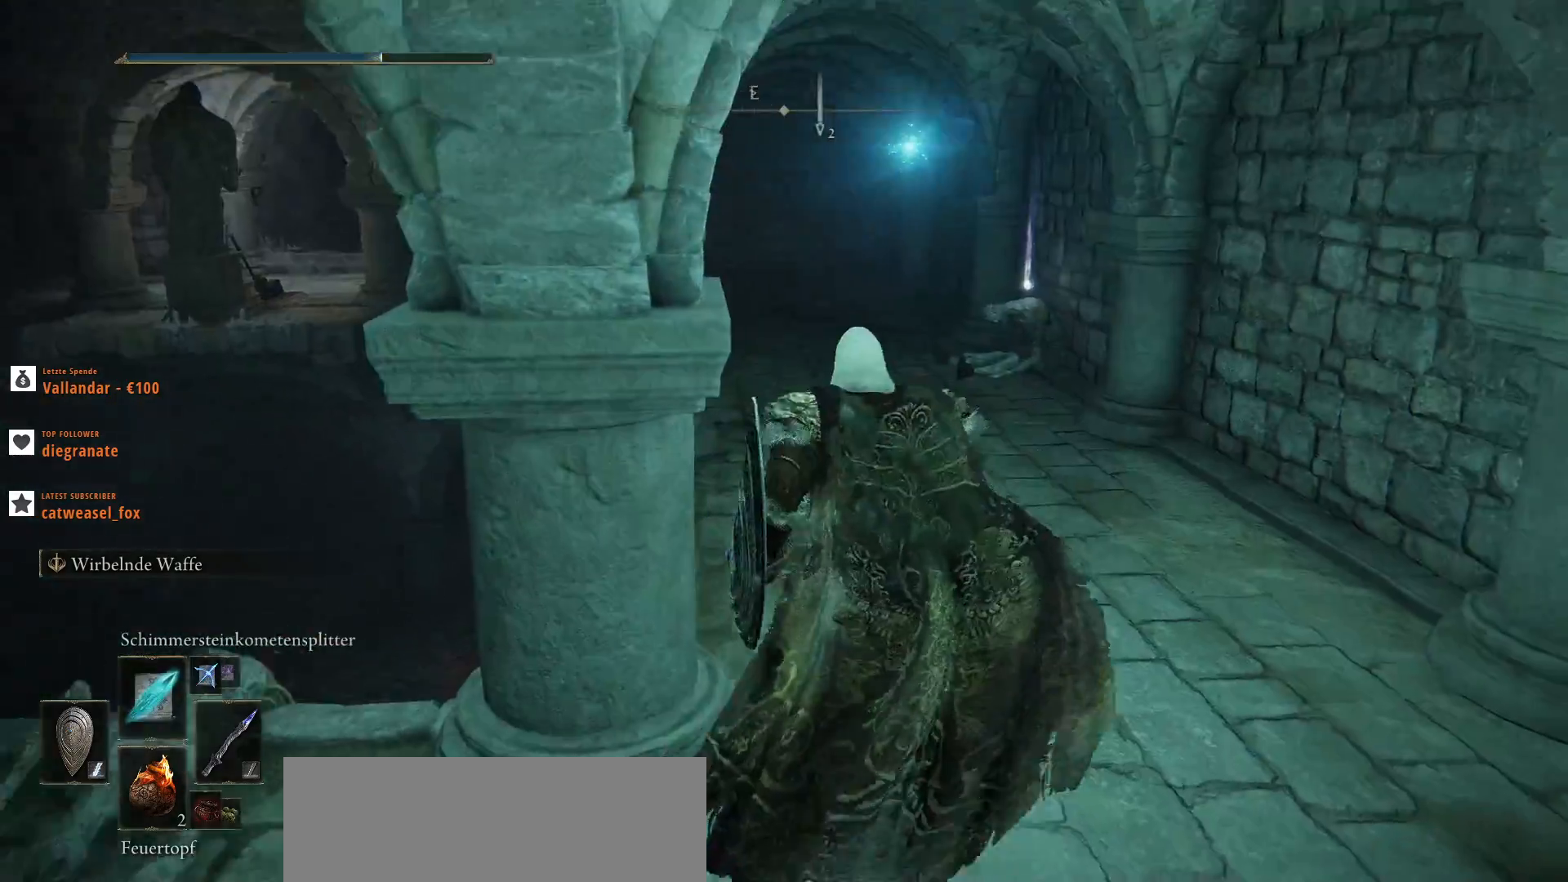
{"keys": ["w"], "mouse": [], "events": []}
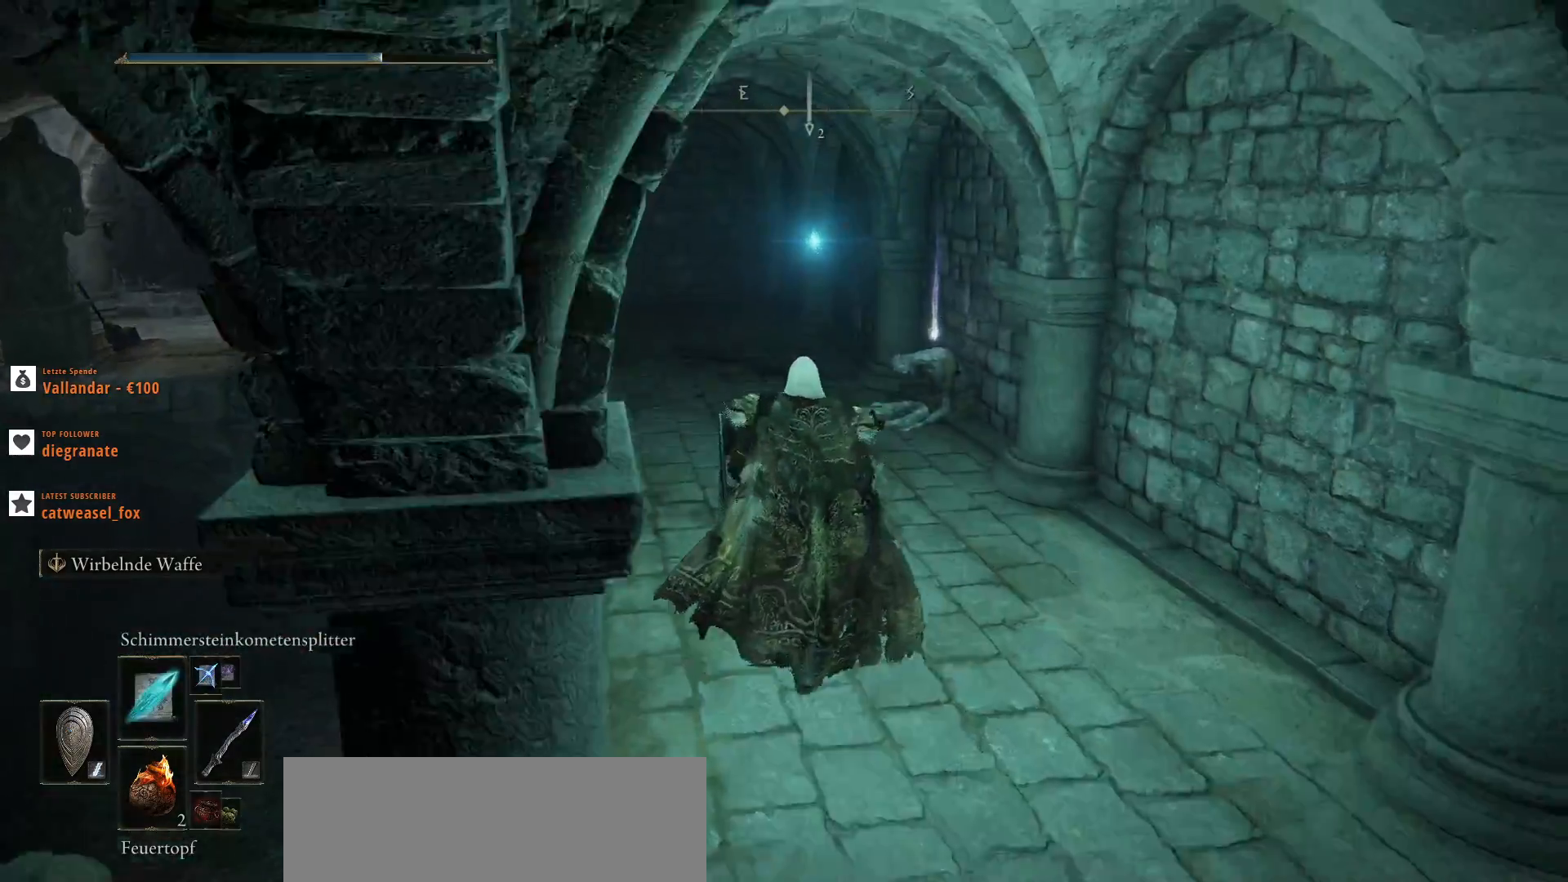
{"keys": ["w"], "mouse": [], "events": [[200, "d", "down"], [333, "d", "up"]]}
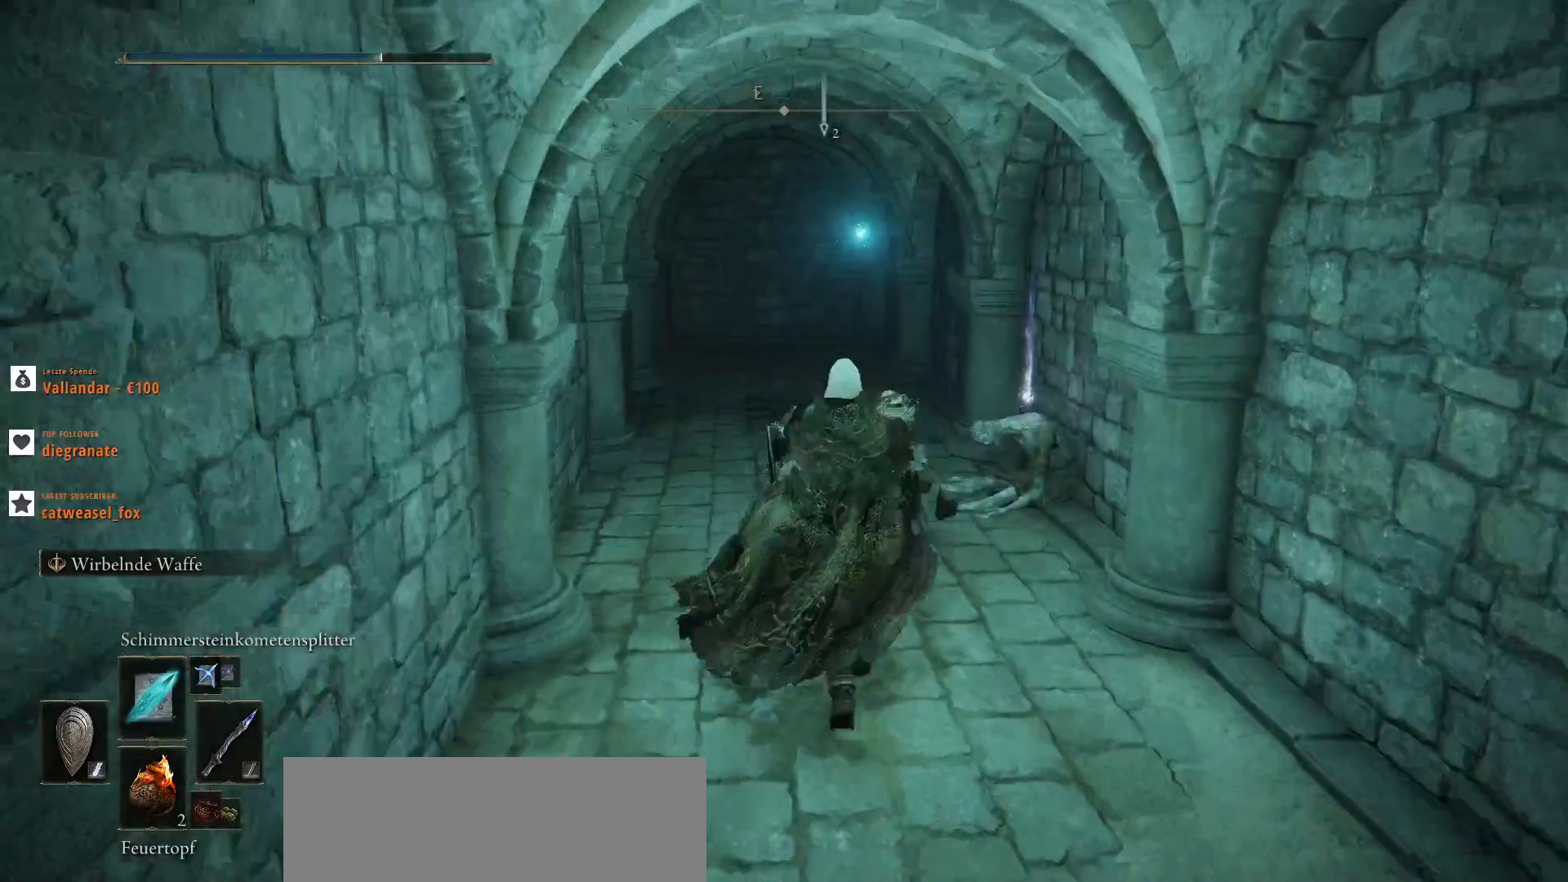
{"keys": ["w"], "mouse": [], "events": [[33, "d", "down"], [400, "d", "up"]]}
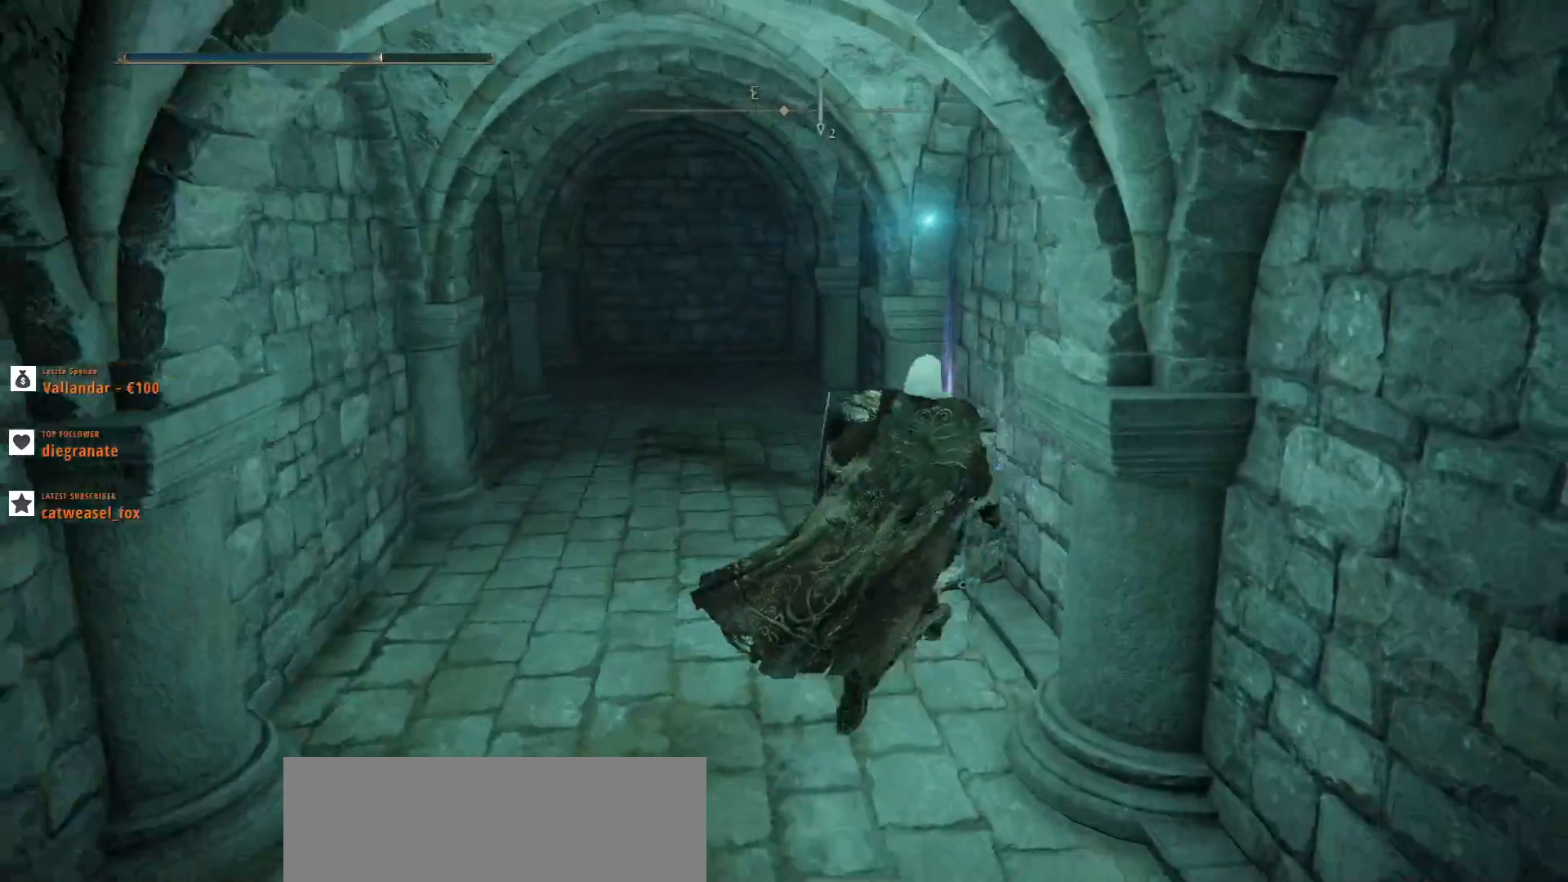
{"keys": ["a"], "mouse": [], "events": [[133, "ctrl_l", "down"], [267, "ctrl_l", "up"], [433, "a", "down"], [433, "w", "up"]]}
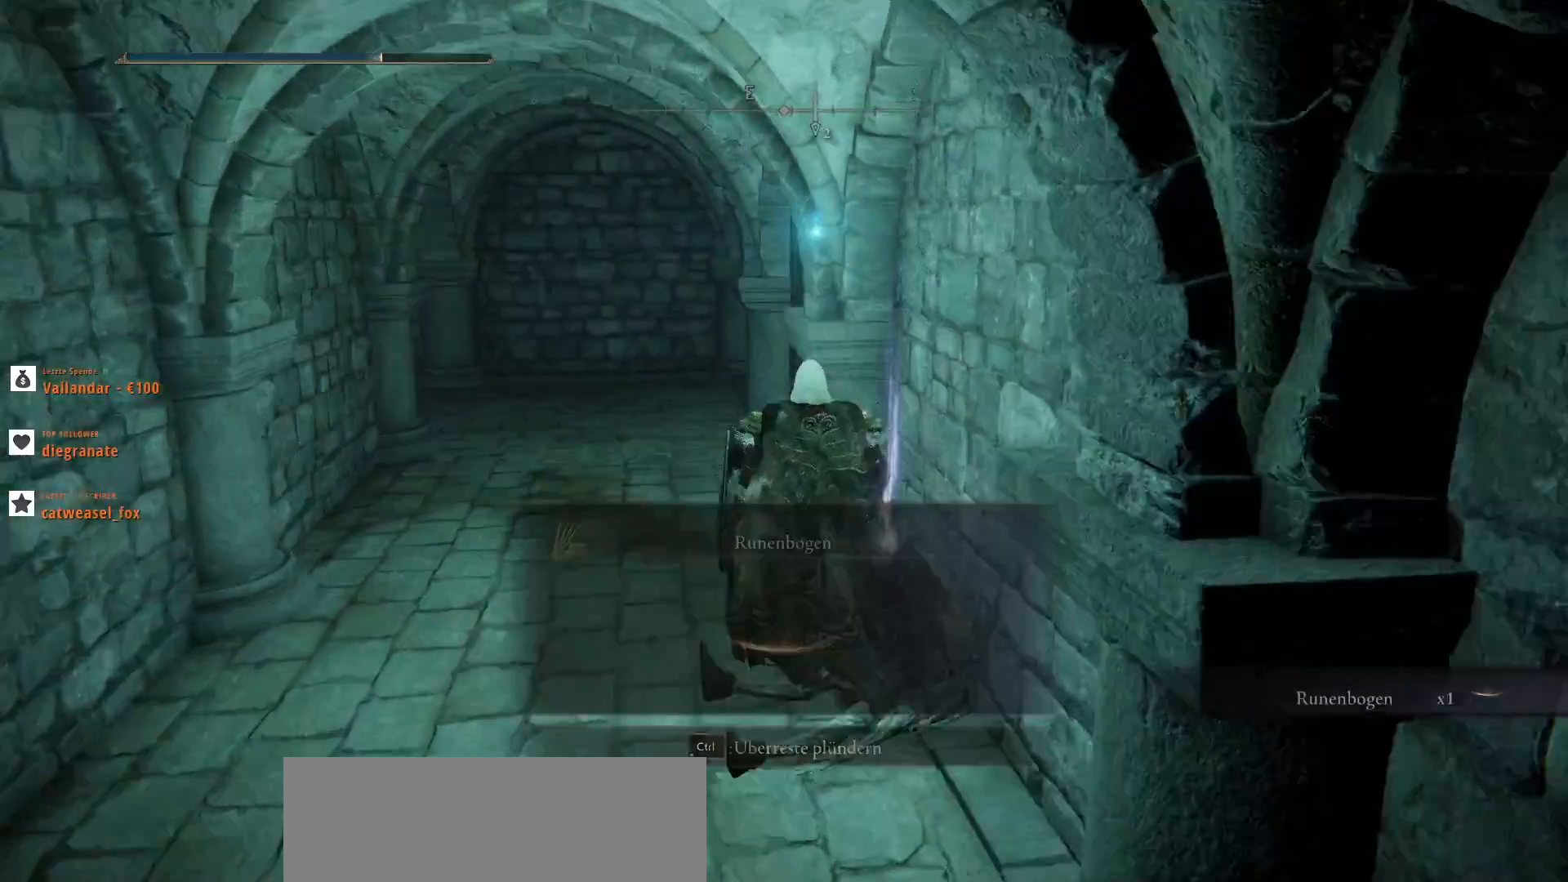
{"keys": ["a", "w"], "mouse": [], "events": [[333, "w", "down"]]}
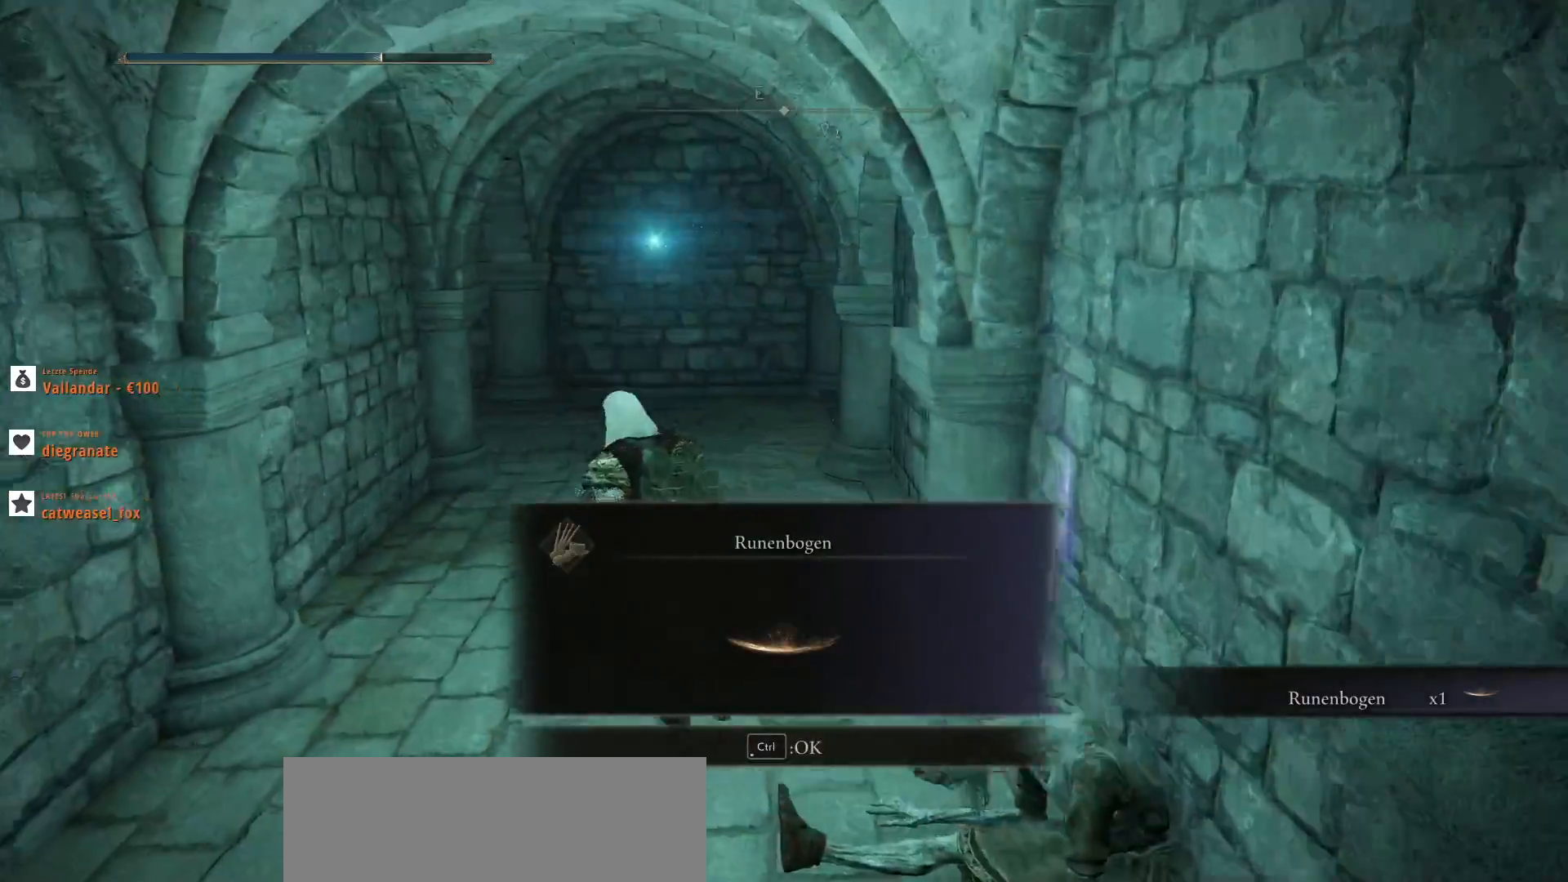
{"keys": ["d", "w"], "mouse": [], "events": [[33, "a", "up"], [133, "ctrl_l", "down"], [267, "ctrl_l", "up"], [467, "d", "down"]]}
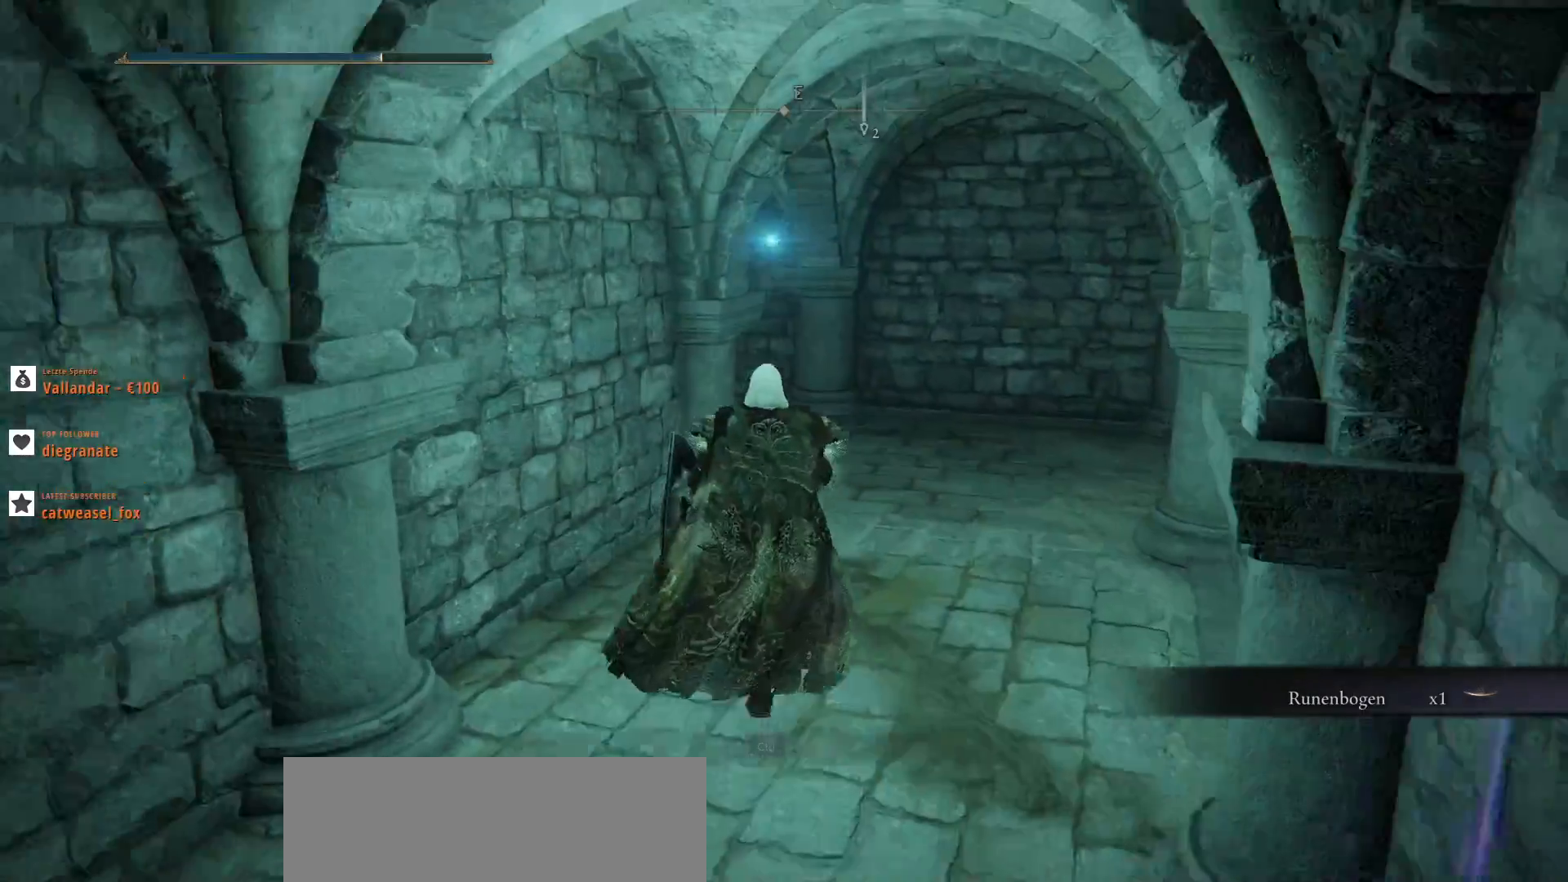
{"keys": ["w"], "mouse": [], "events": [[100, "d", "up"]]}
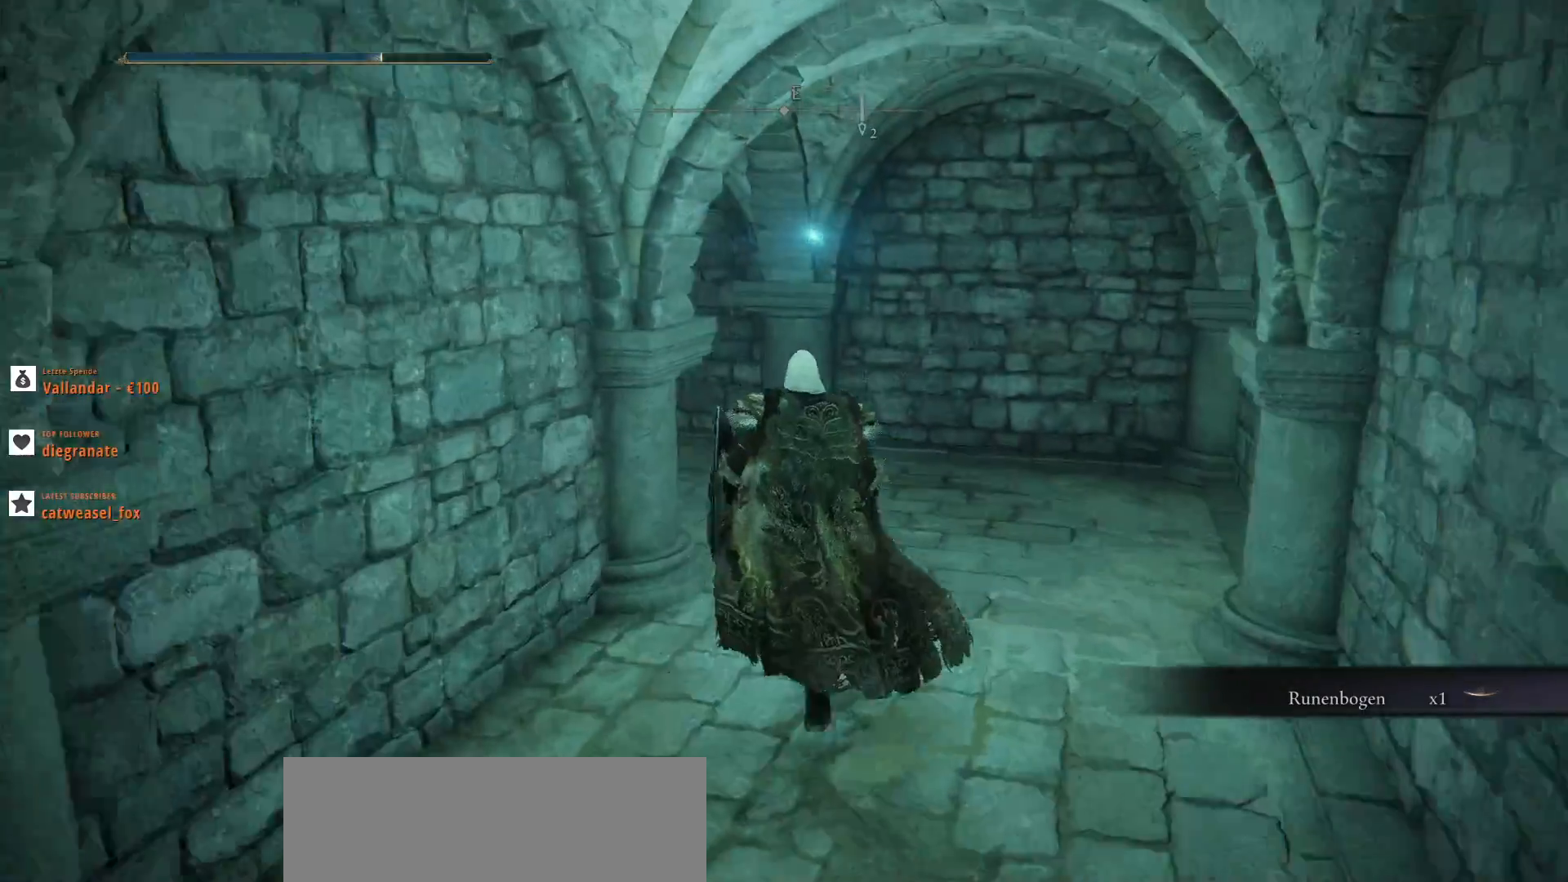
{"keys": ["w"], "mouse": [], "events": []}
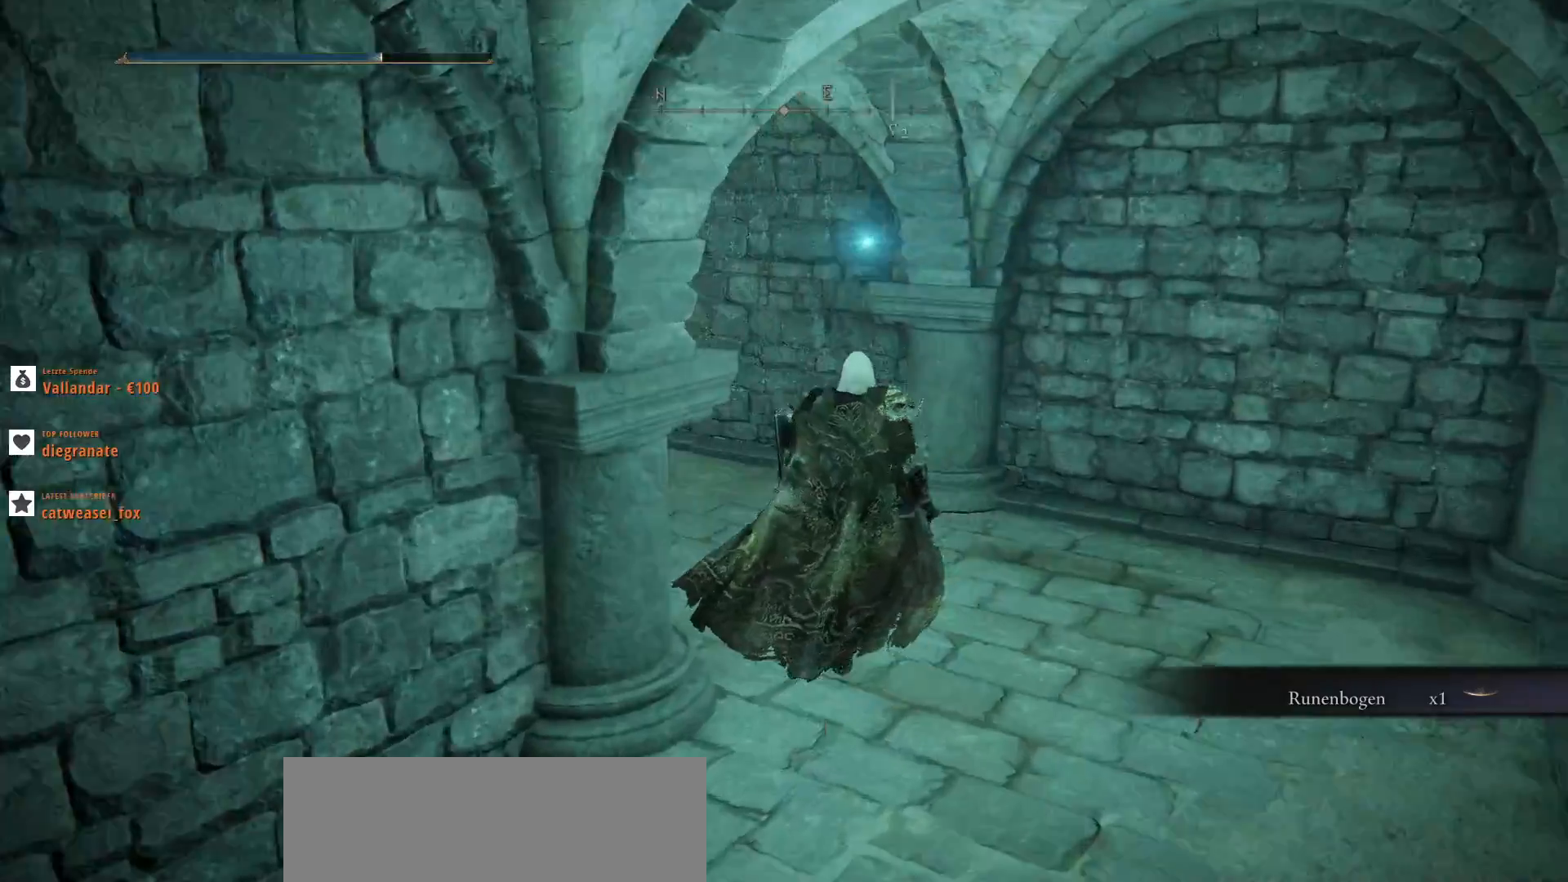
{"keys": ["w"], "mouse": [], "events": []}
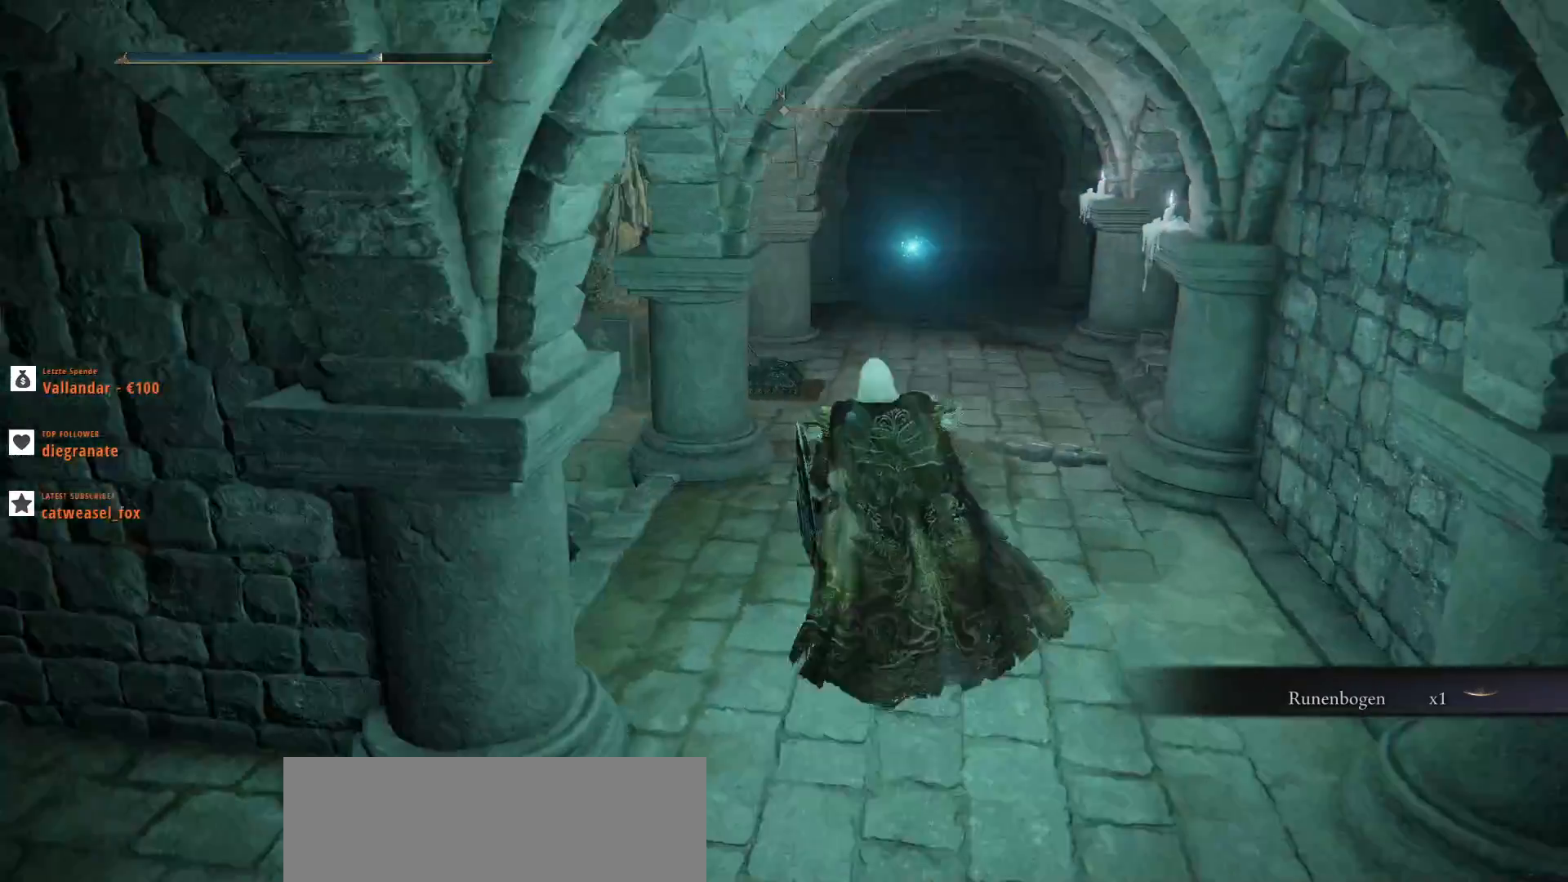
{"keys": ["w"], "mouse": [], "events": []}
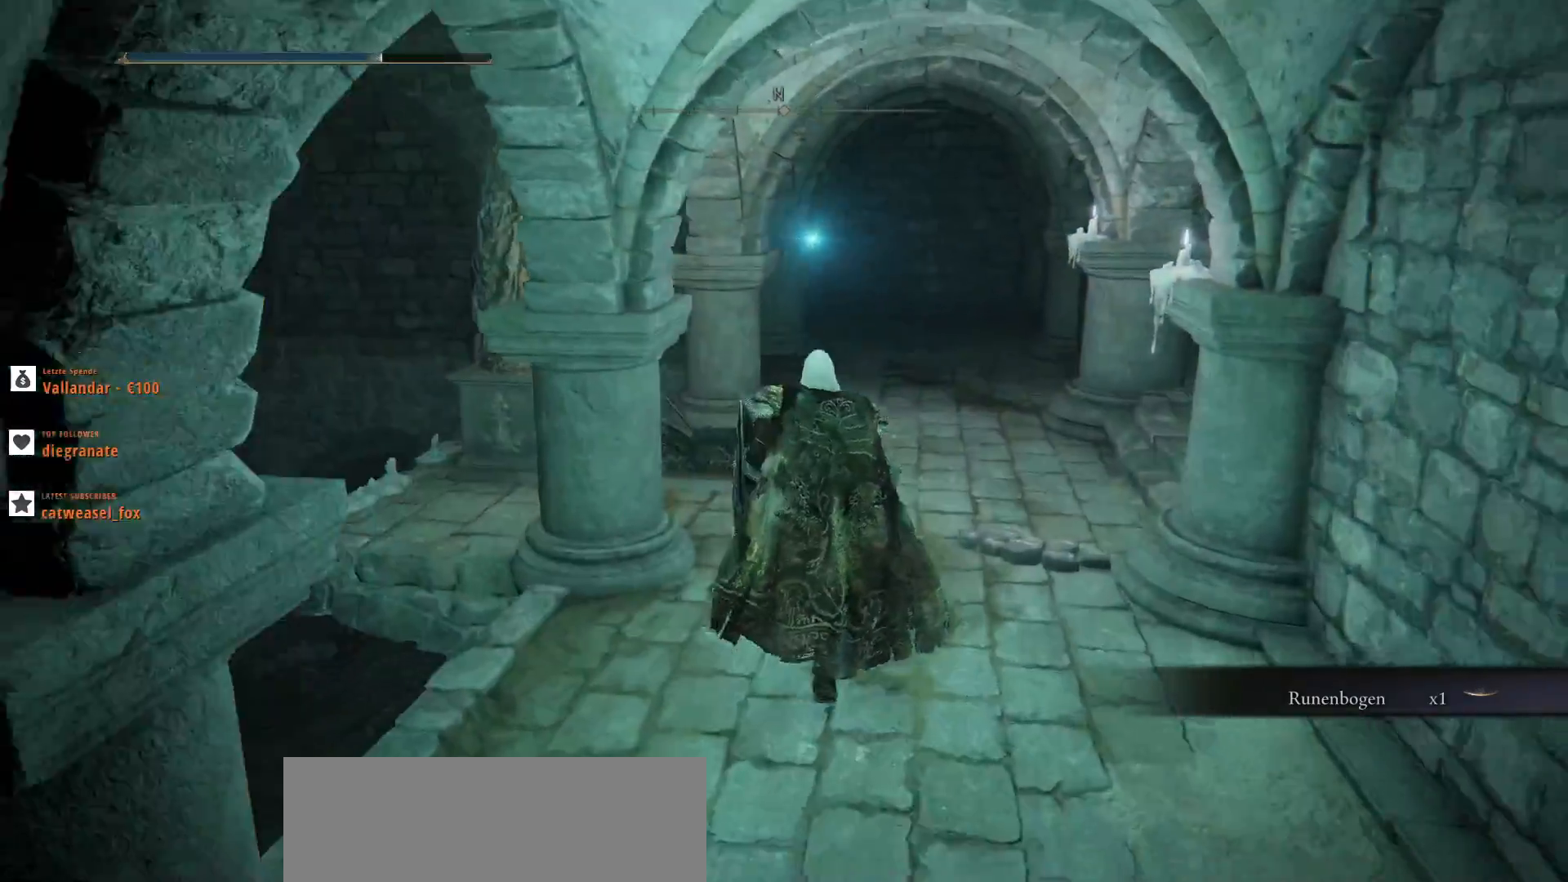
{"keys": ["a", "w"], "mouse": [], "events": [[67, "a", "down"]]}
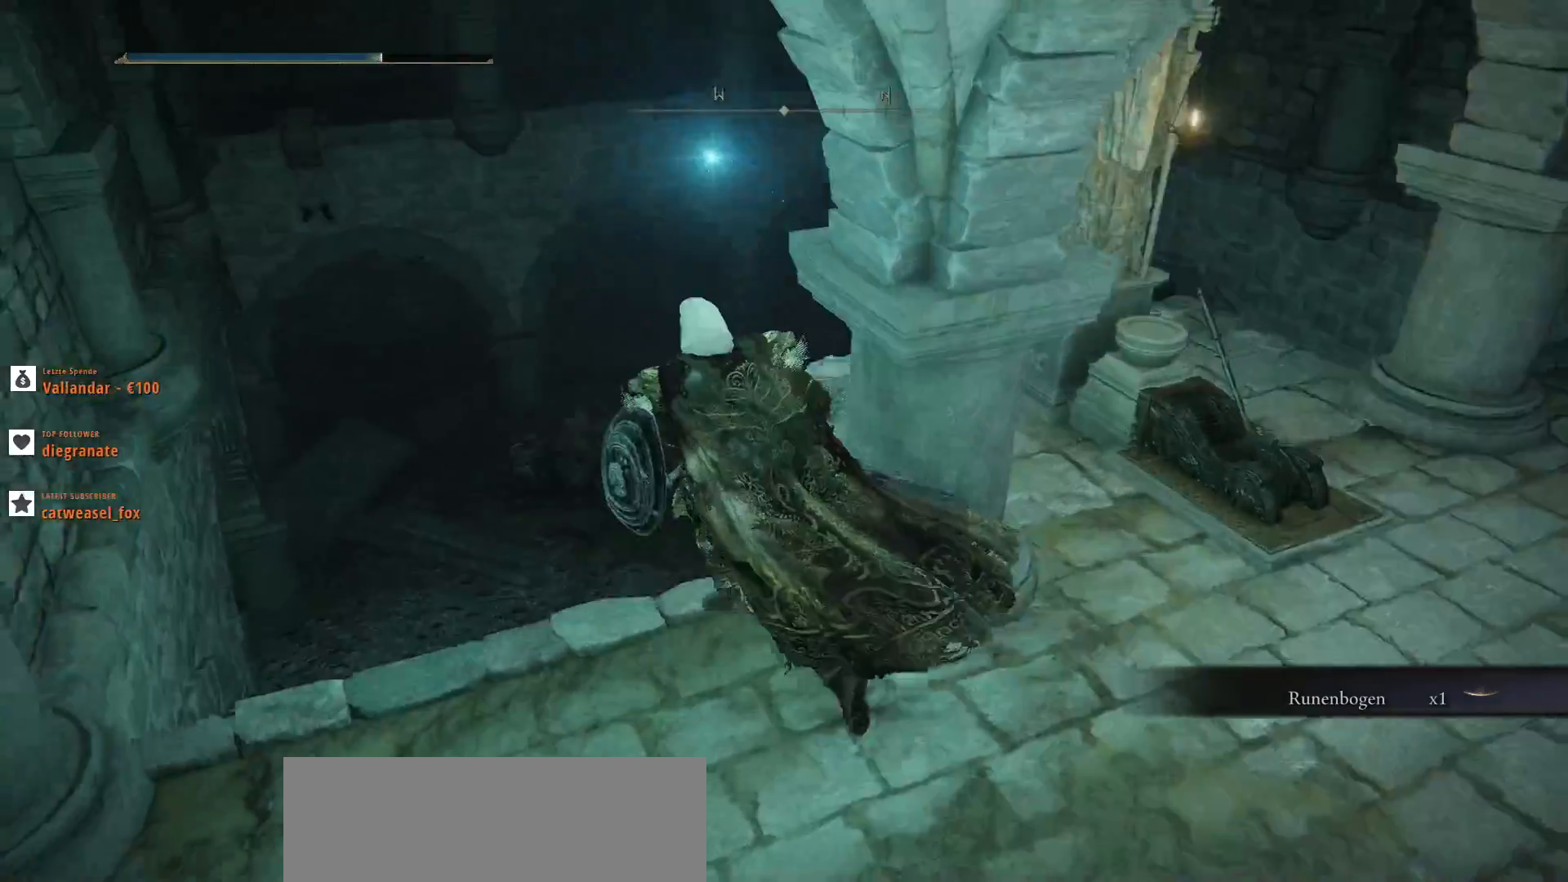
{"keys": ["w"], "mouse": [], "events": [[300, "a", "up"]]}
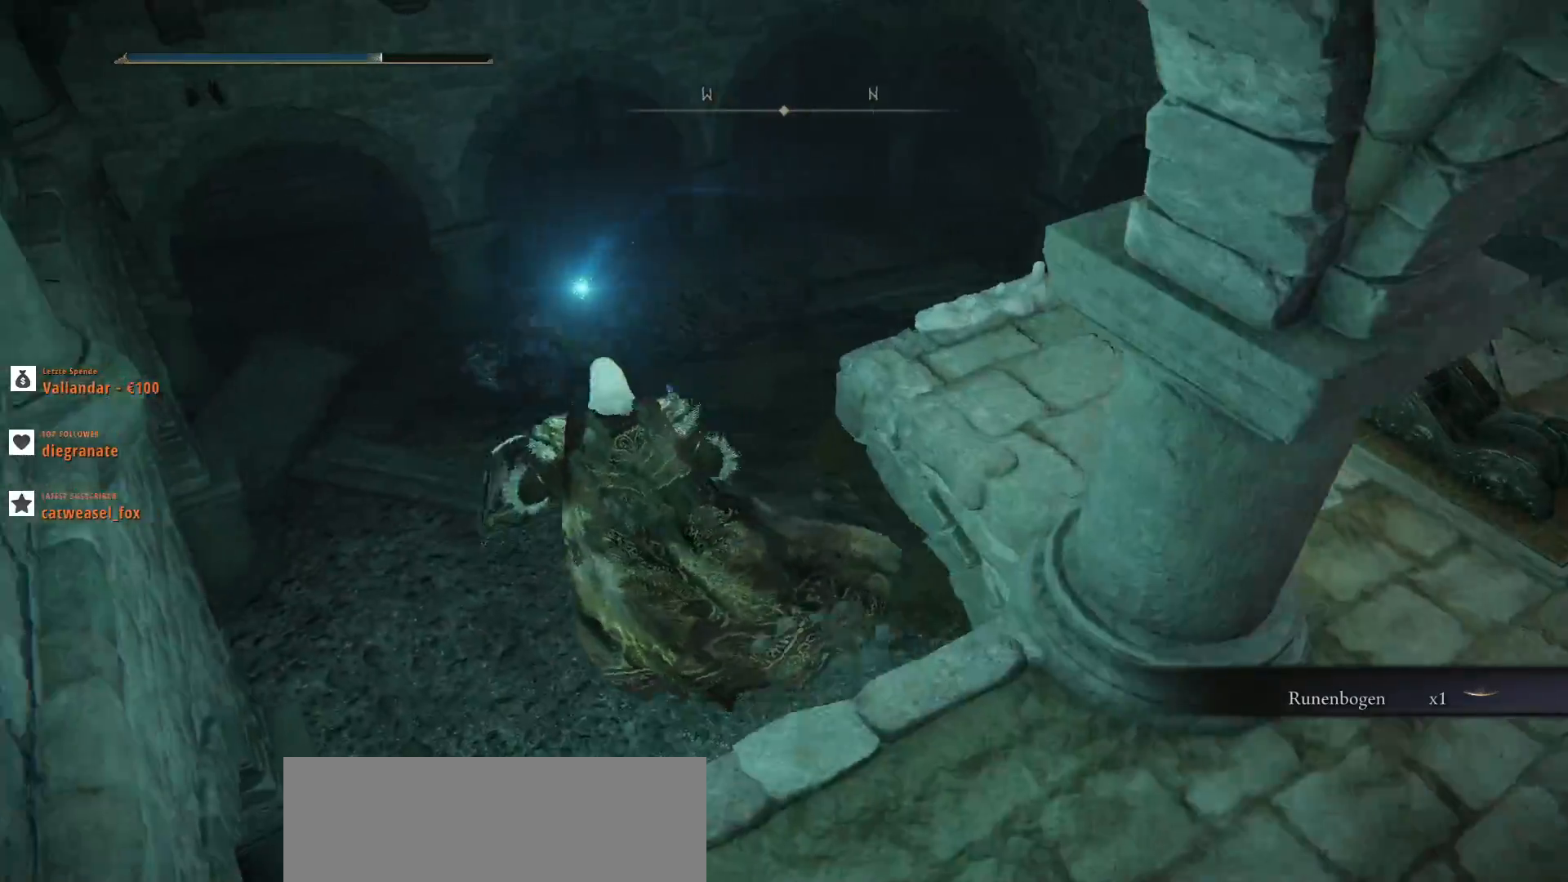
{"keys": ["w"], "mouse": [], "events": []}
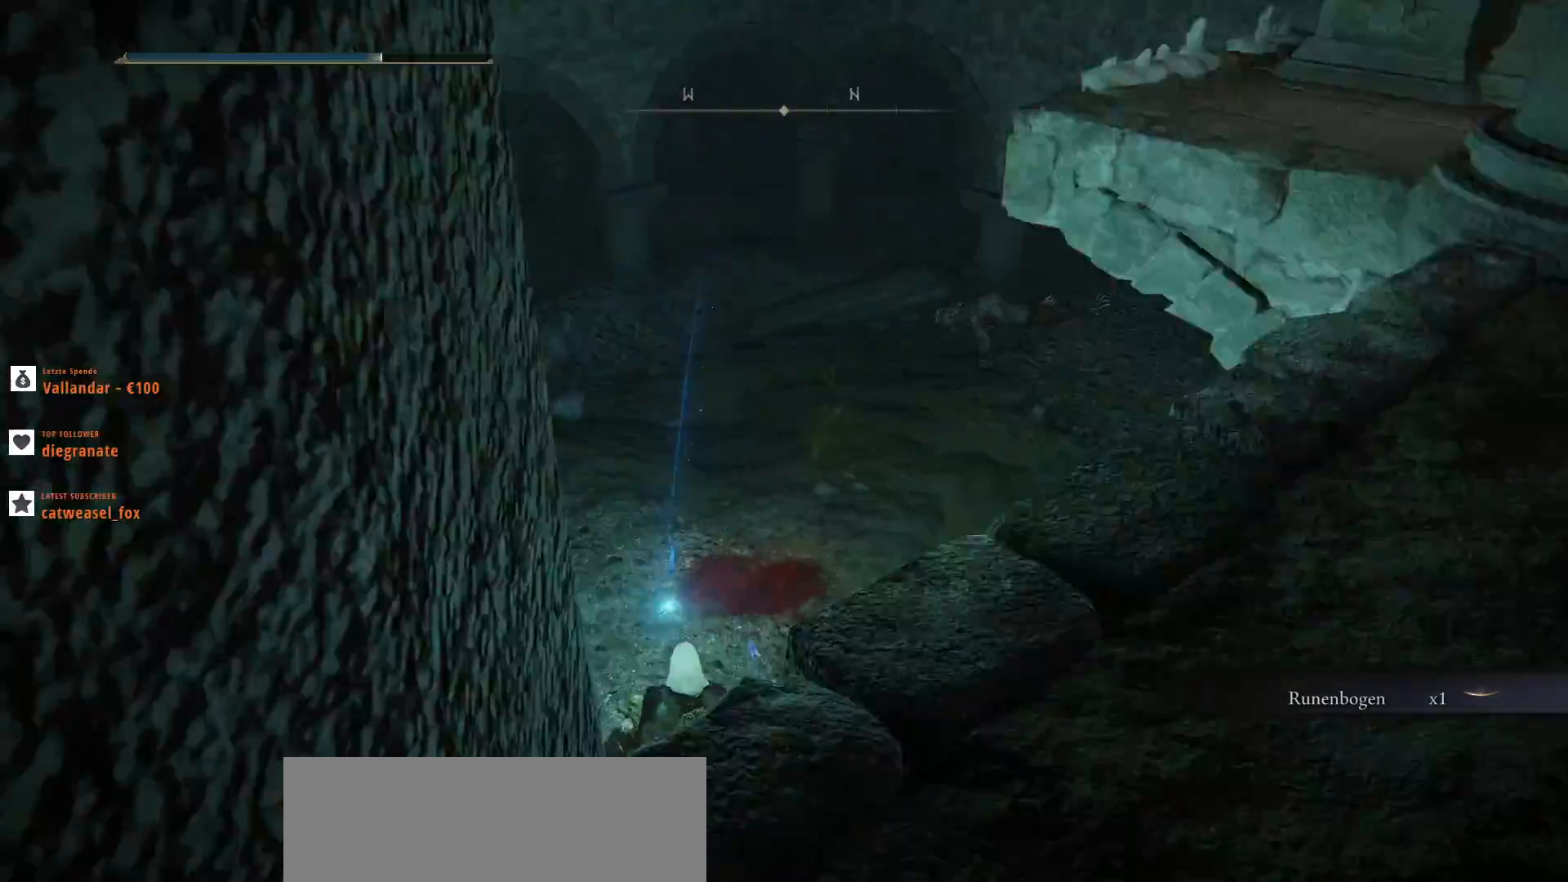
{"keys": ["w"], "mouse": [], "events": []}
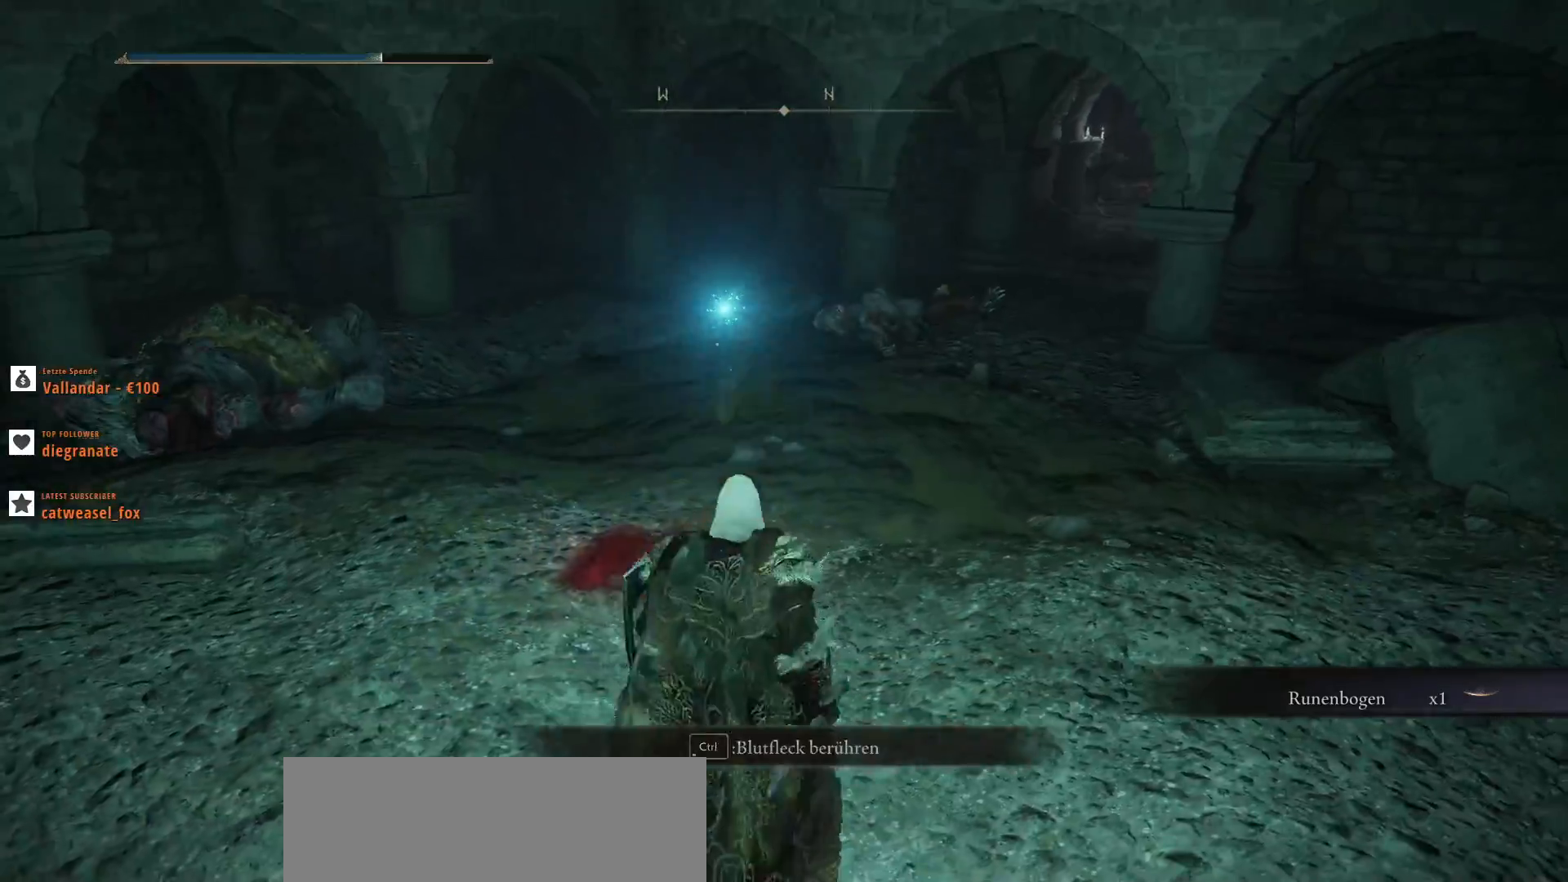
{"keys": ["w"], "mouse": [], "events": []}
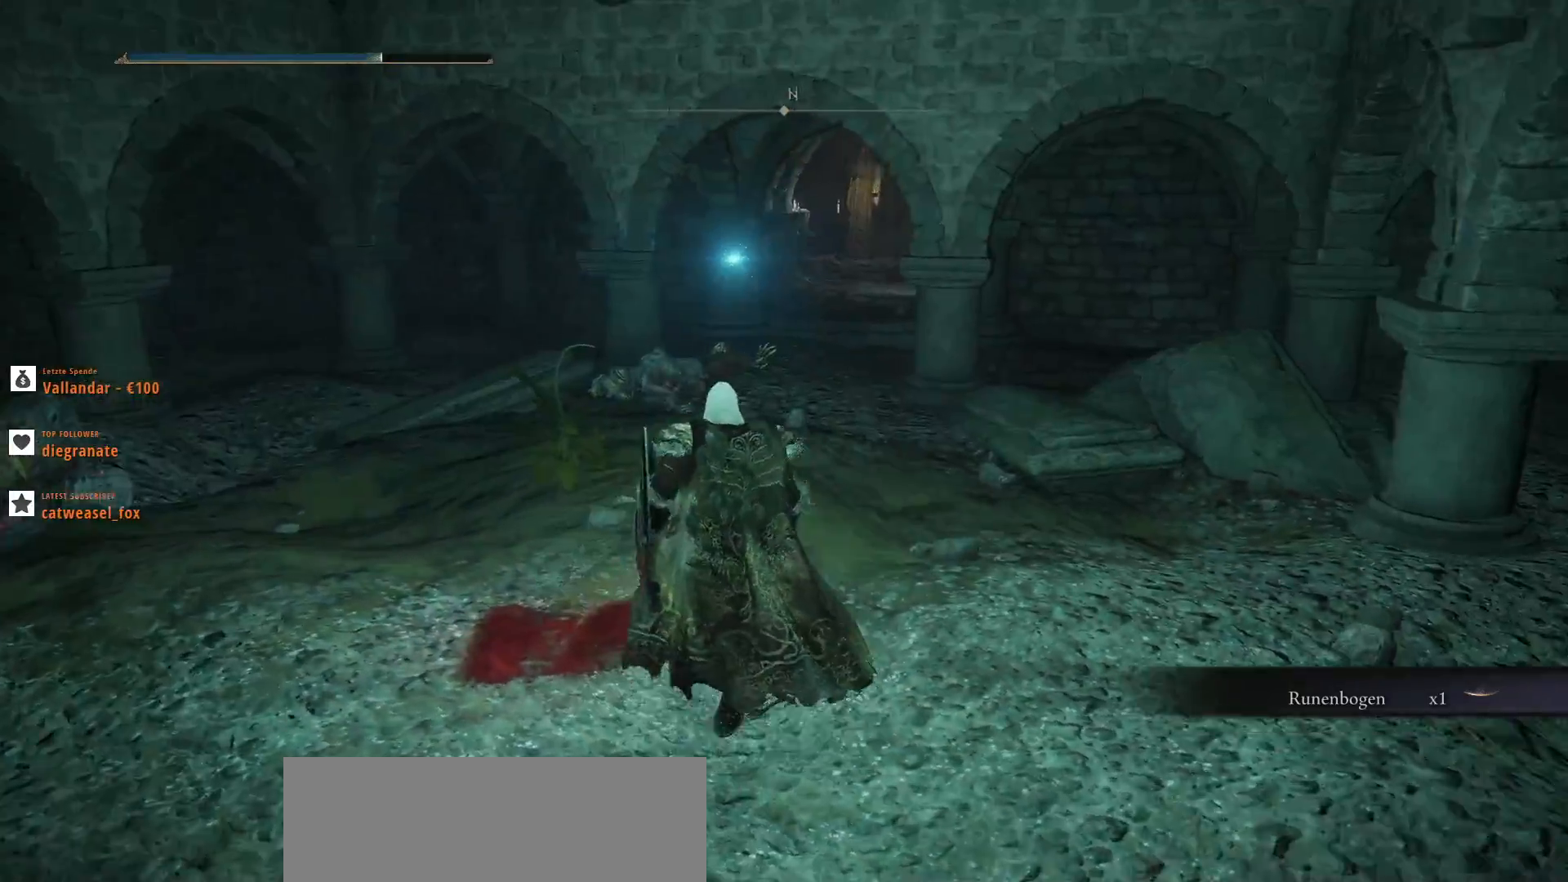
{"keys": ["w"], "mouse": [], "events": []}
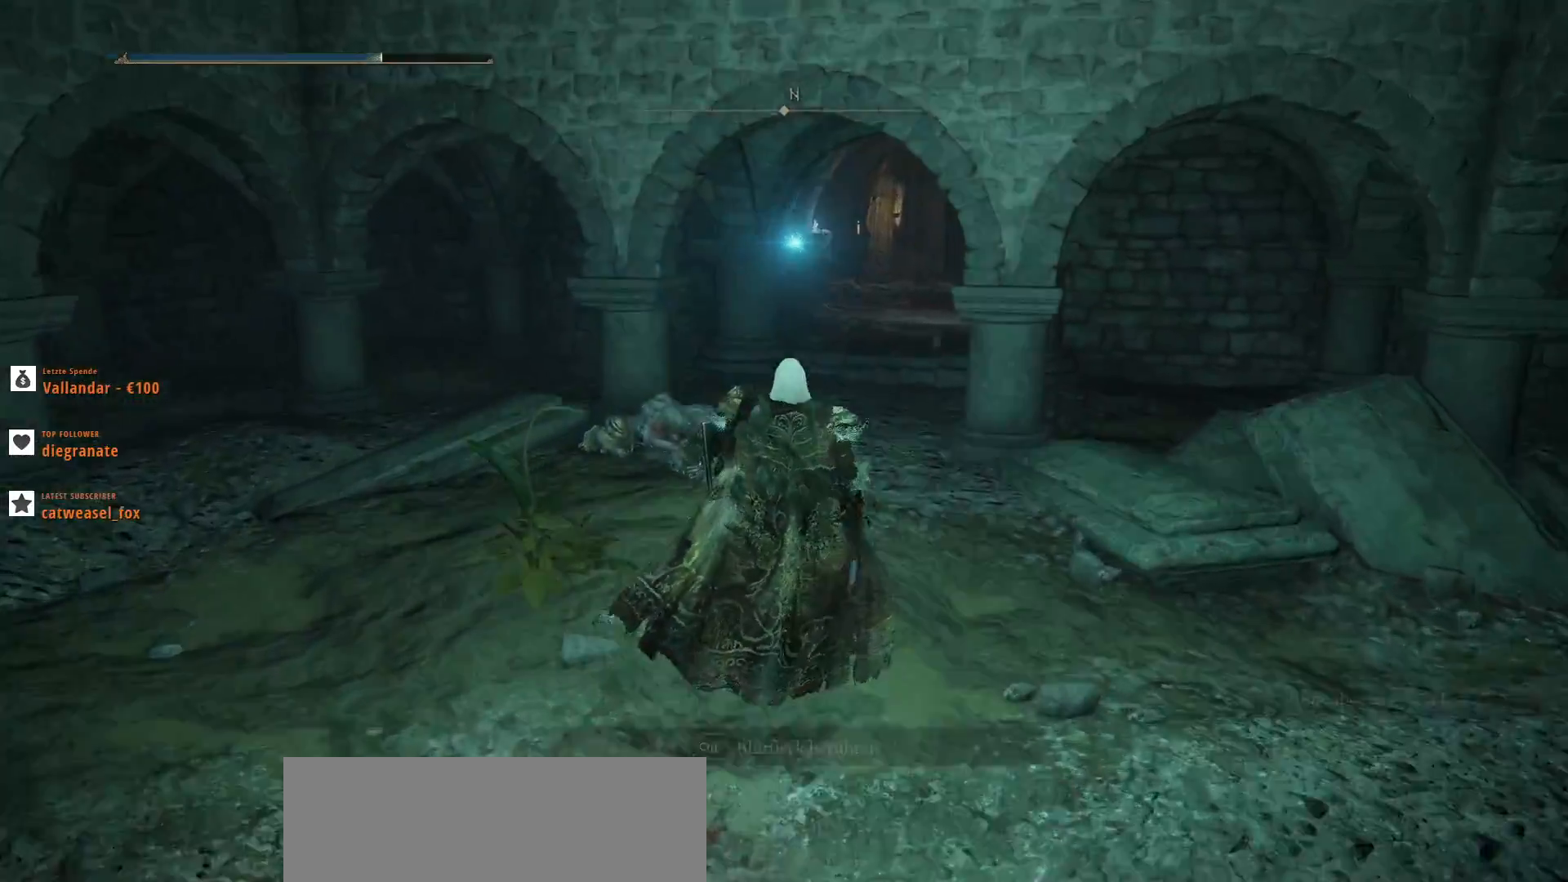
{"keys": ["shift_l", "w"], "mouse": [], "events": [[367, "shift_l", "down"]]}
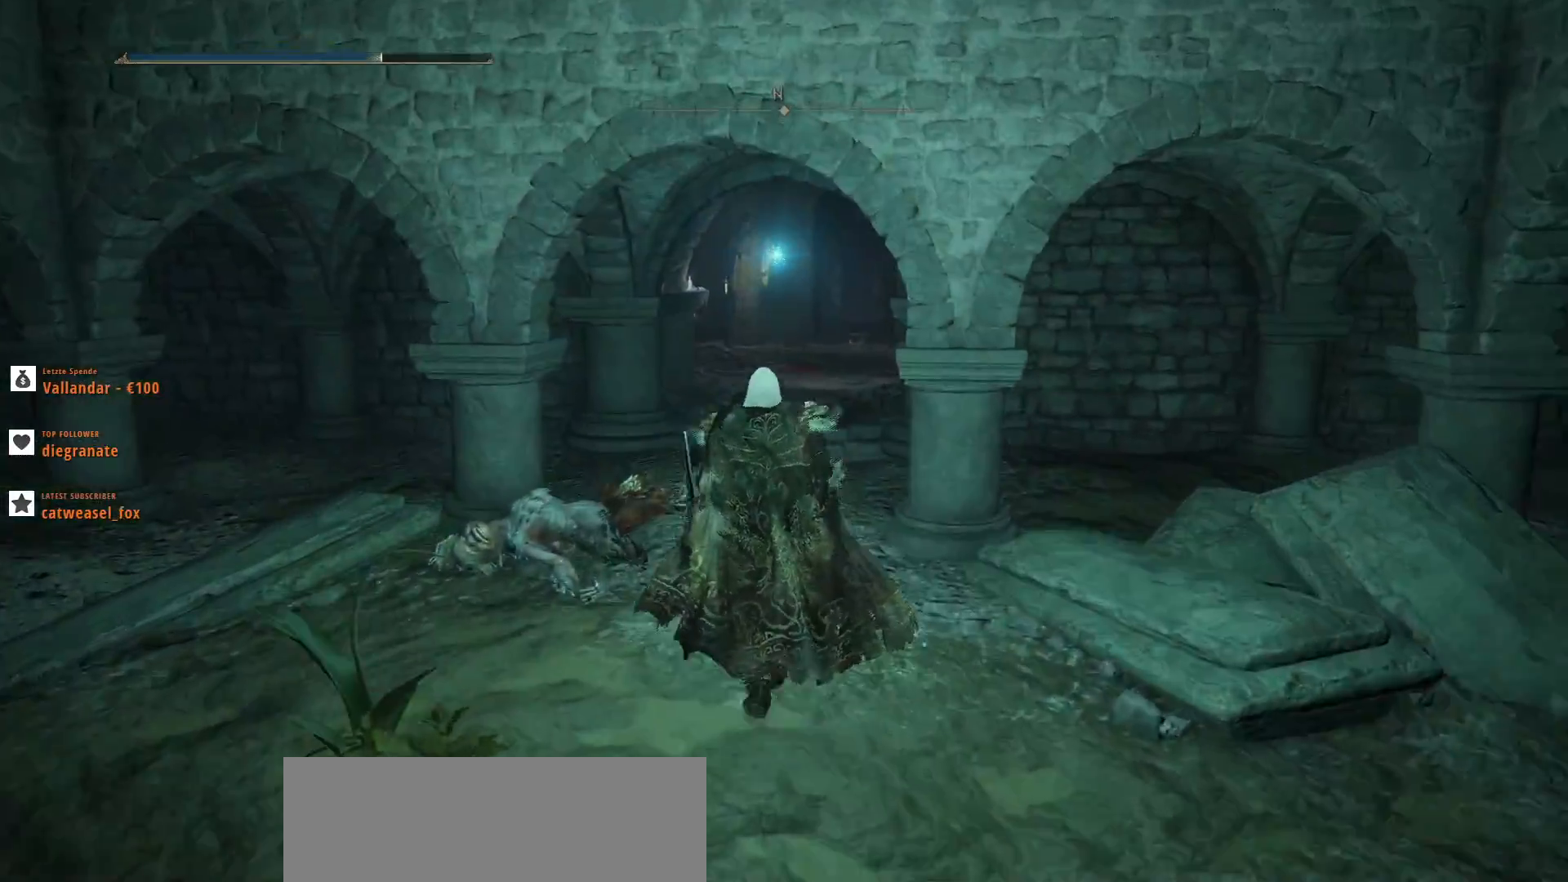
{"keys": [], "mouse": [], "events": [[233, "shift_l", "up"], [467, "w", "up"]]}
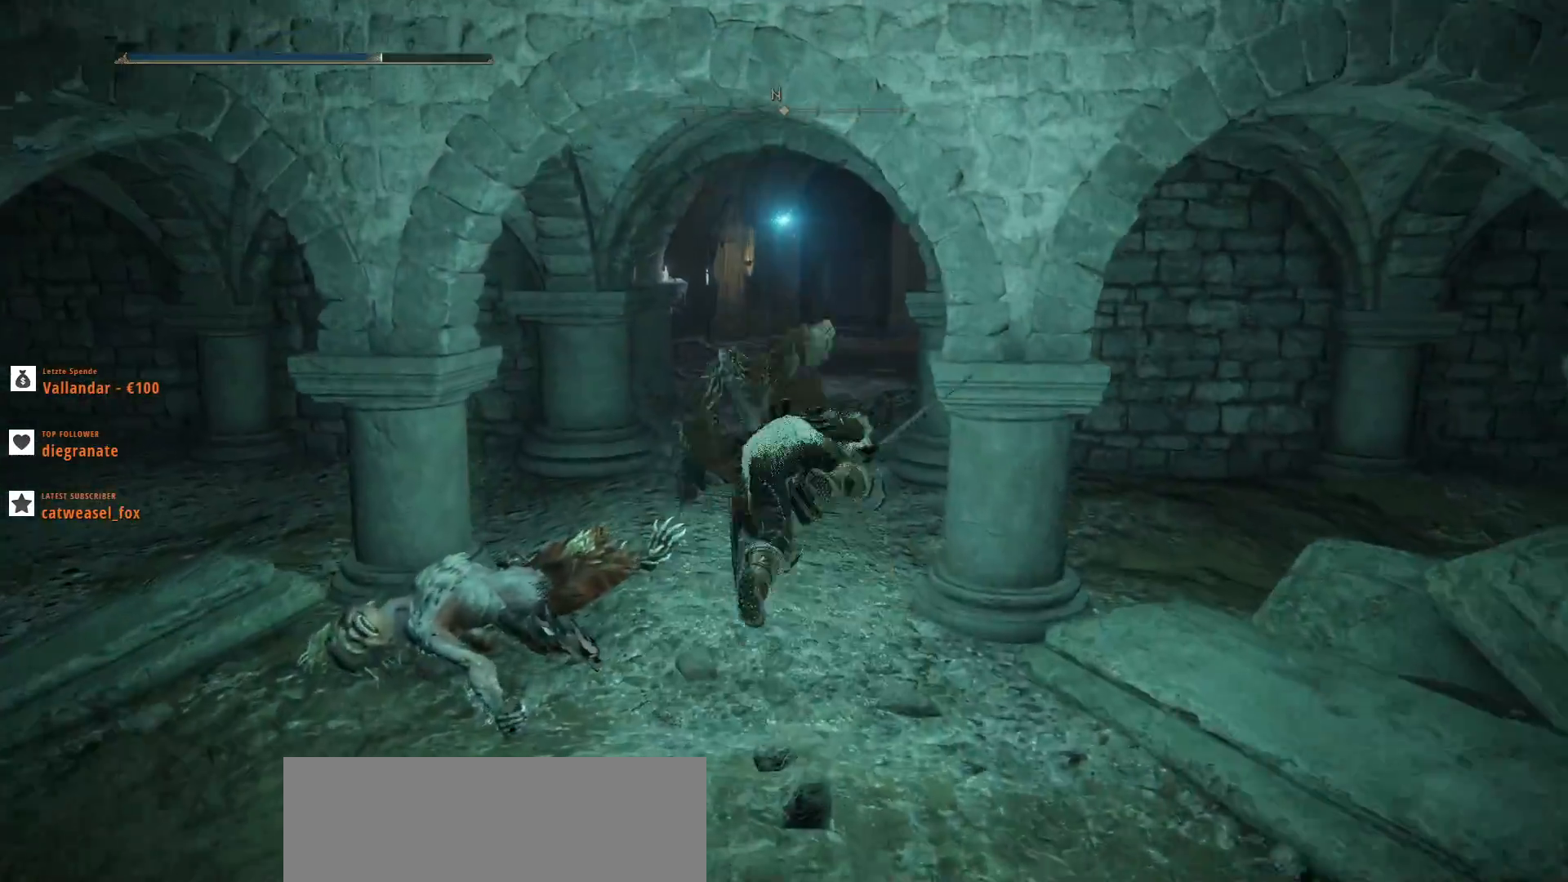
{"keys": ["w"], "mouse": [], "events": [[100, "2", "down"], [167, "2", "up"], [433, "w", "down"]]}
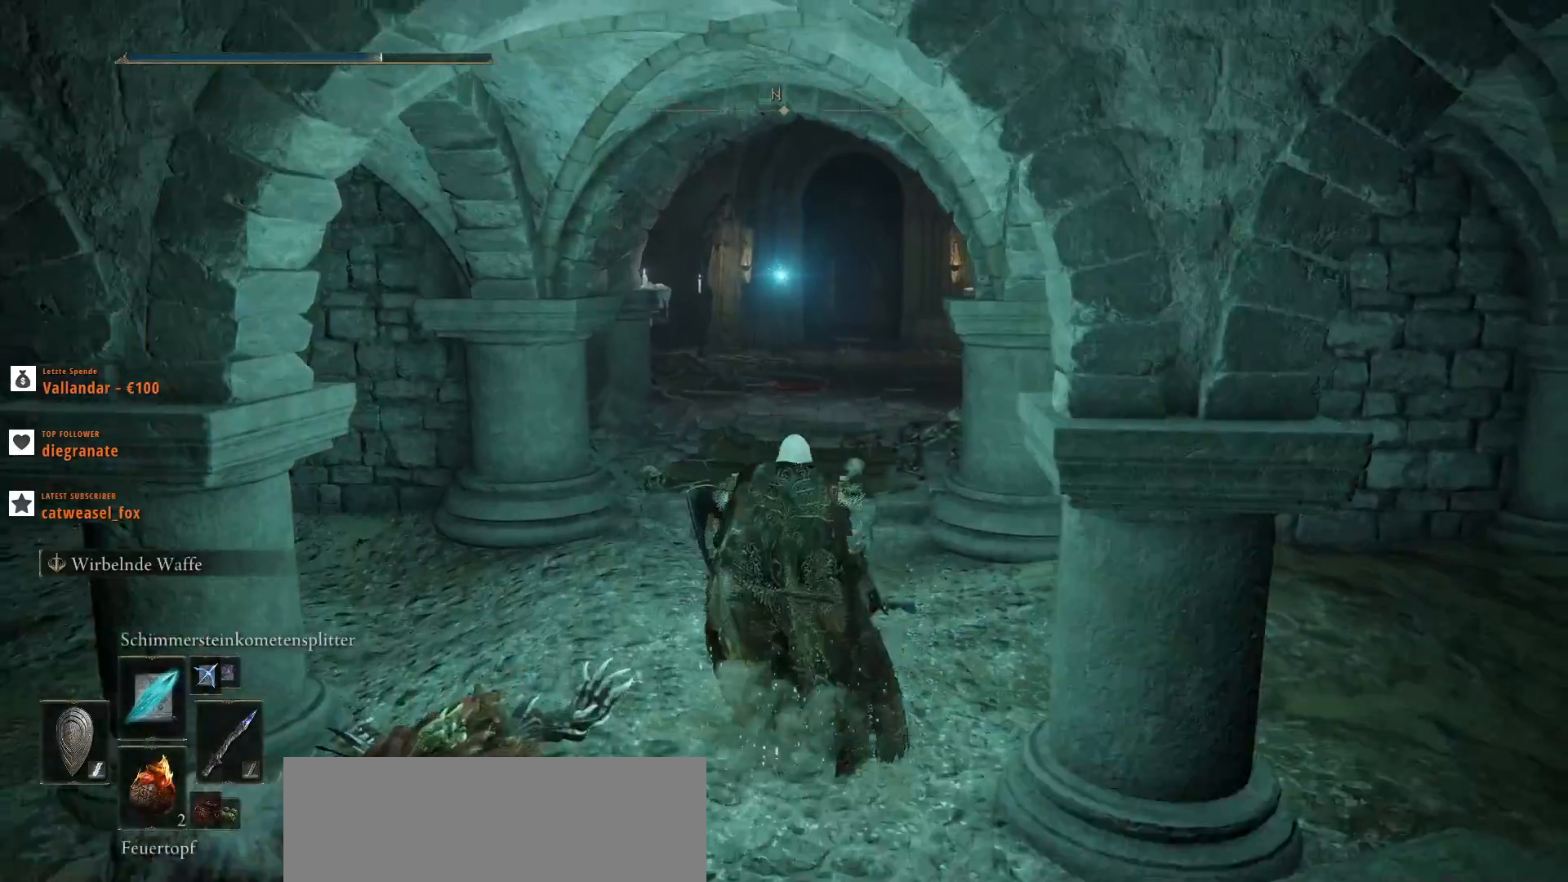
{"keys": [], "mouse": [], "events": [[167, "w", "up"], [333, "2", "down"], [433, "2", "up"]]}
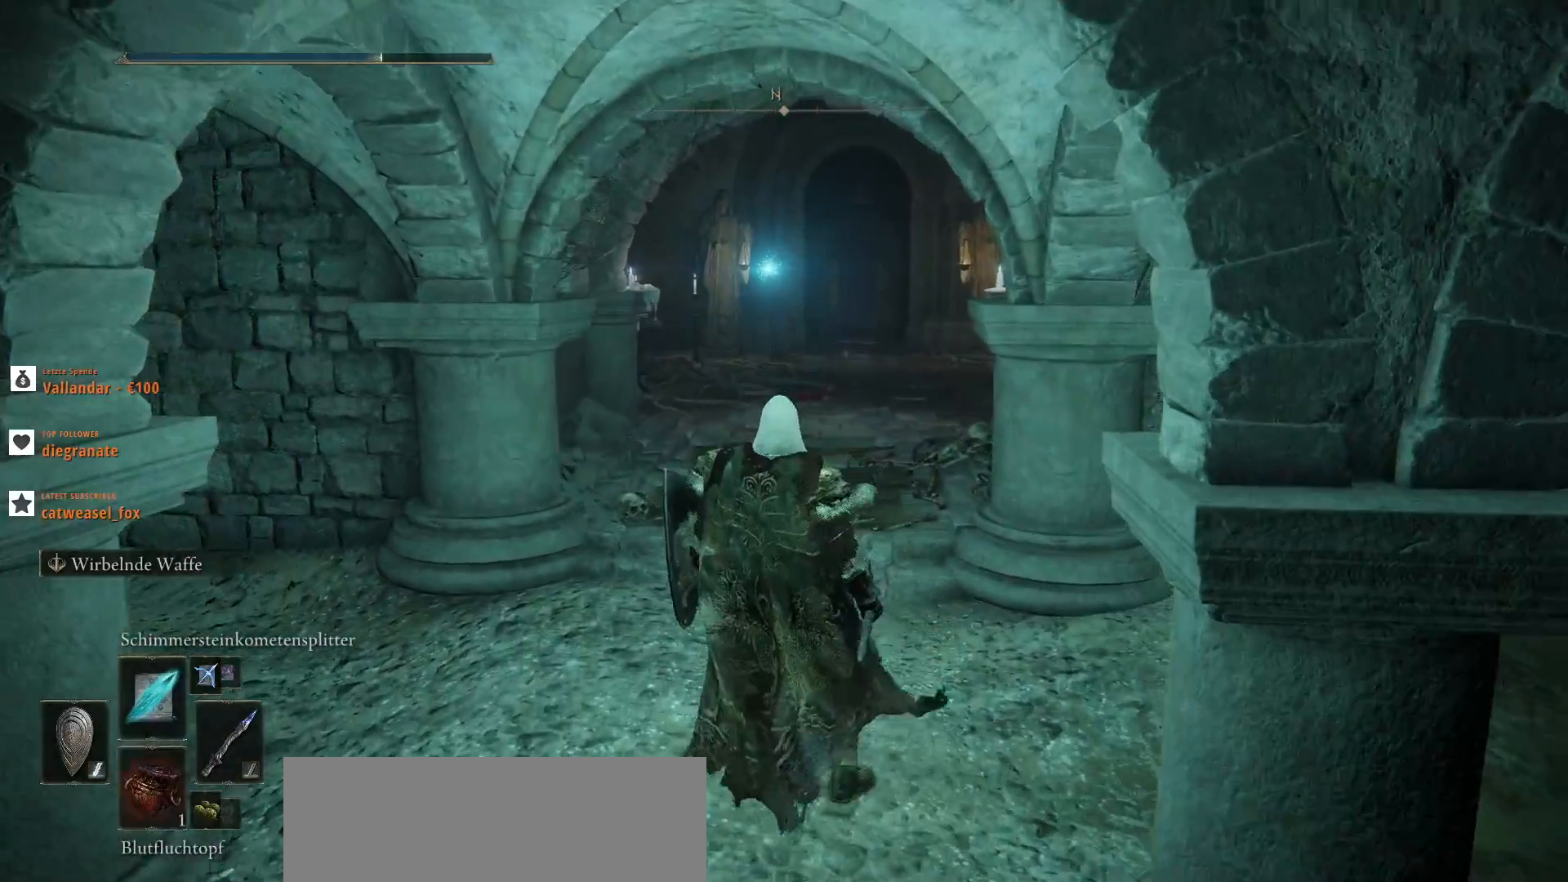
{"keys": ["2"], "mouse": [], "events": [[133, "2", "down"], [233, "2", "up"], [300, "2", "down"], [400, "2", "up"], [500, "2", "down"]]}
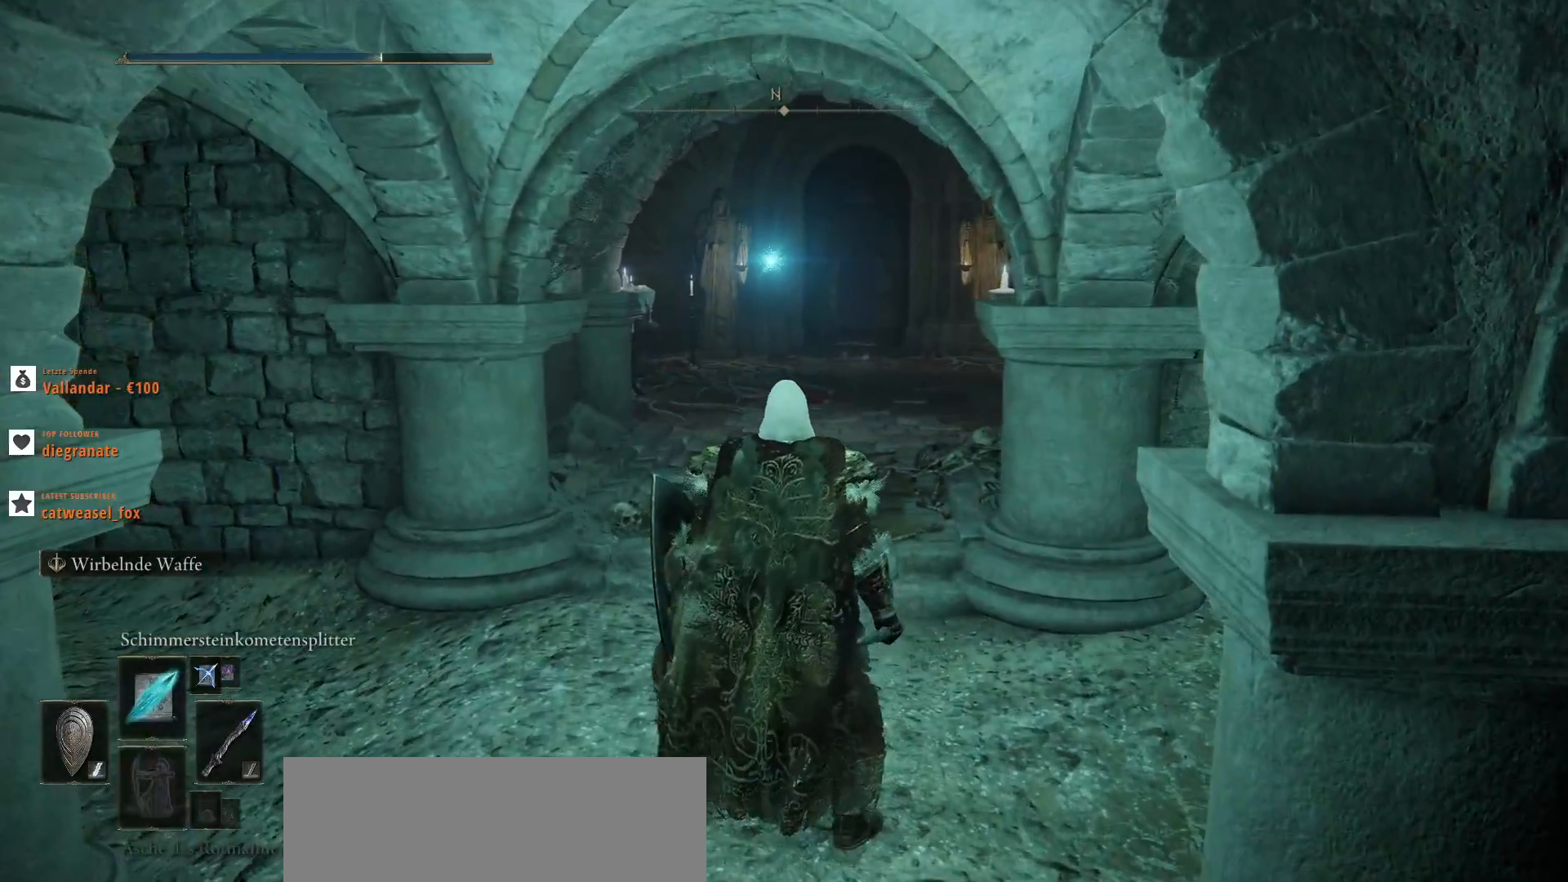
{"keys": [], "mouse": [], "events": [[100, "2", "up"], [300, "2", "down"], [400, "2", "up"]]}
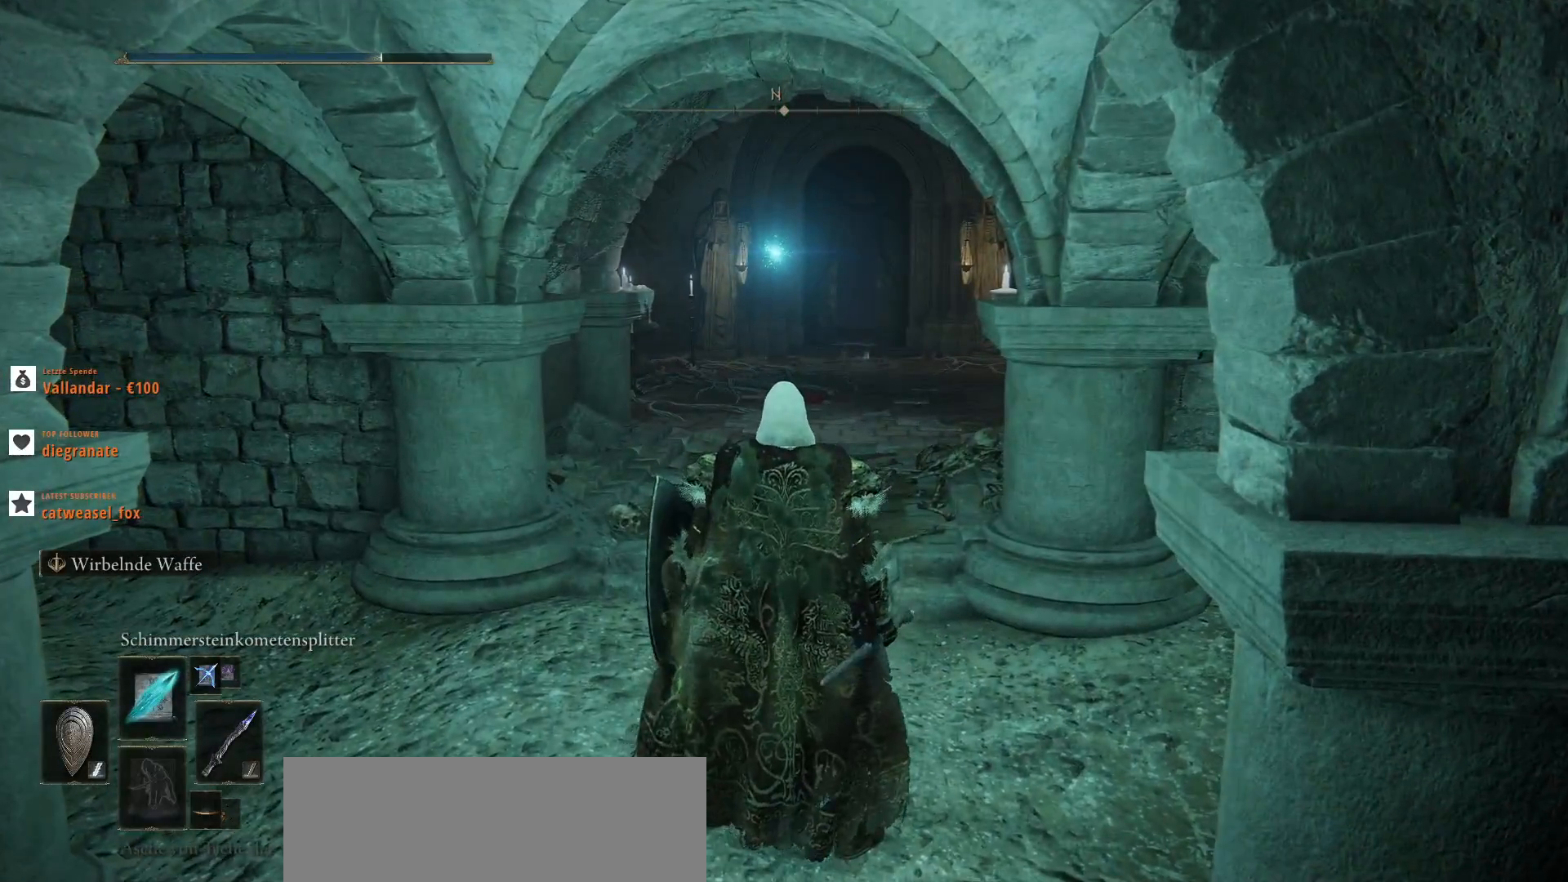
{"keys": ["w"], "mouse": [], "events": [[400, "w", "down"]]}
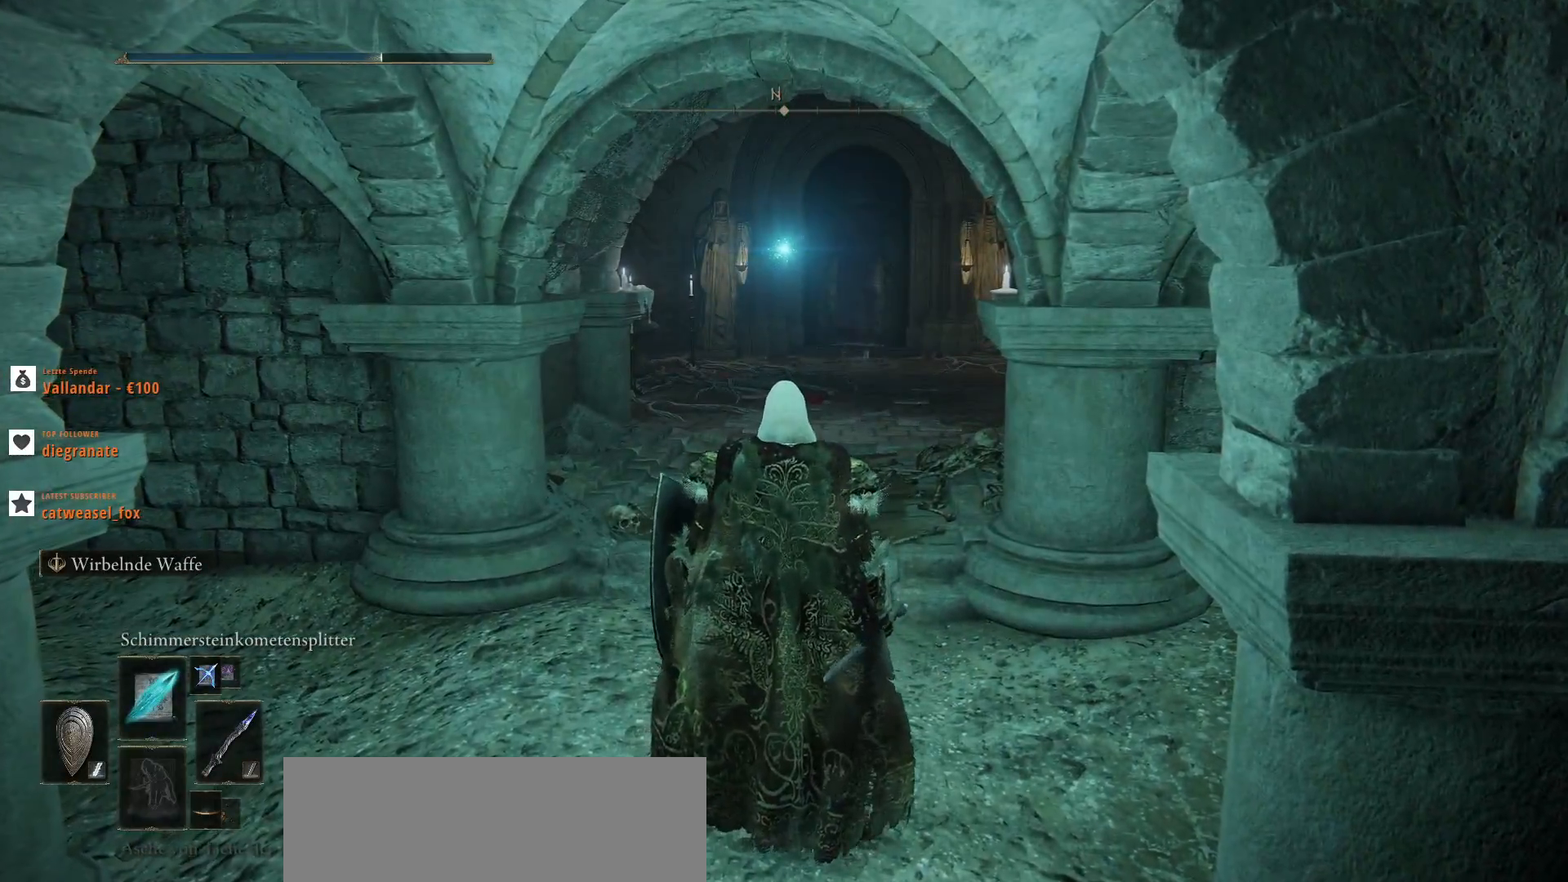
{"keys": ["shift_l", "w"], "mouse": [], "events": [[267, "shift_l", "down"]]}
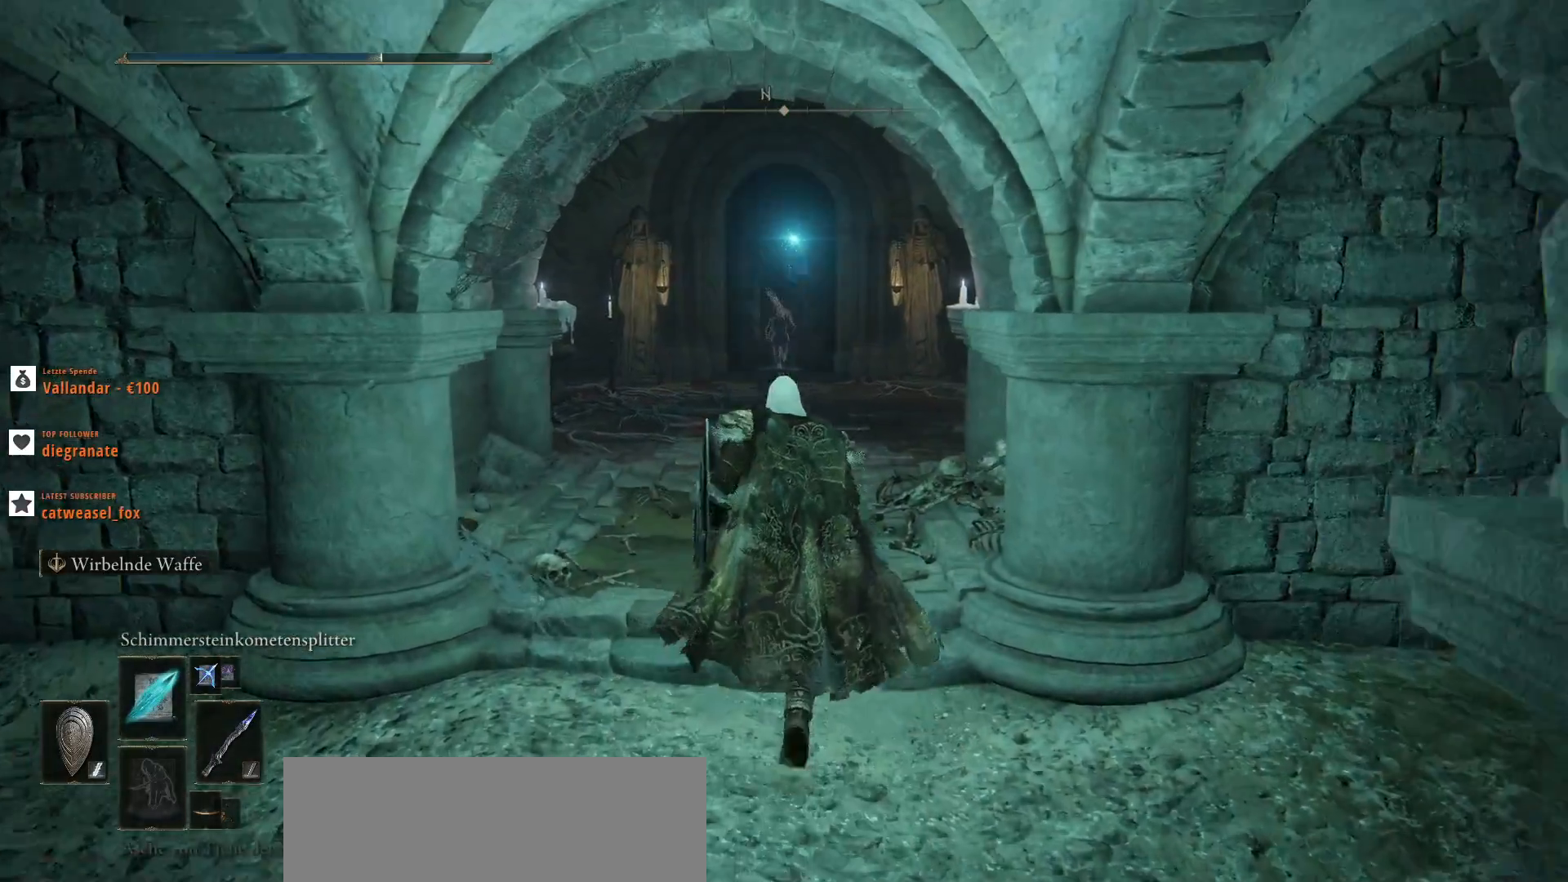
{"keys": ["shift_l", "w"], "mouse": [], "events": []}